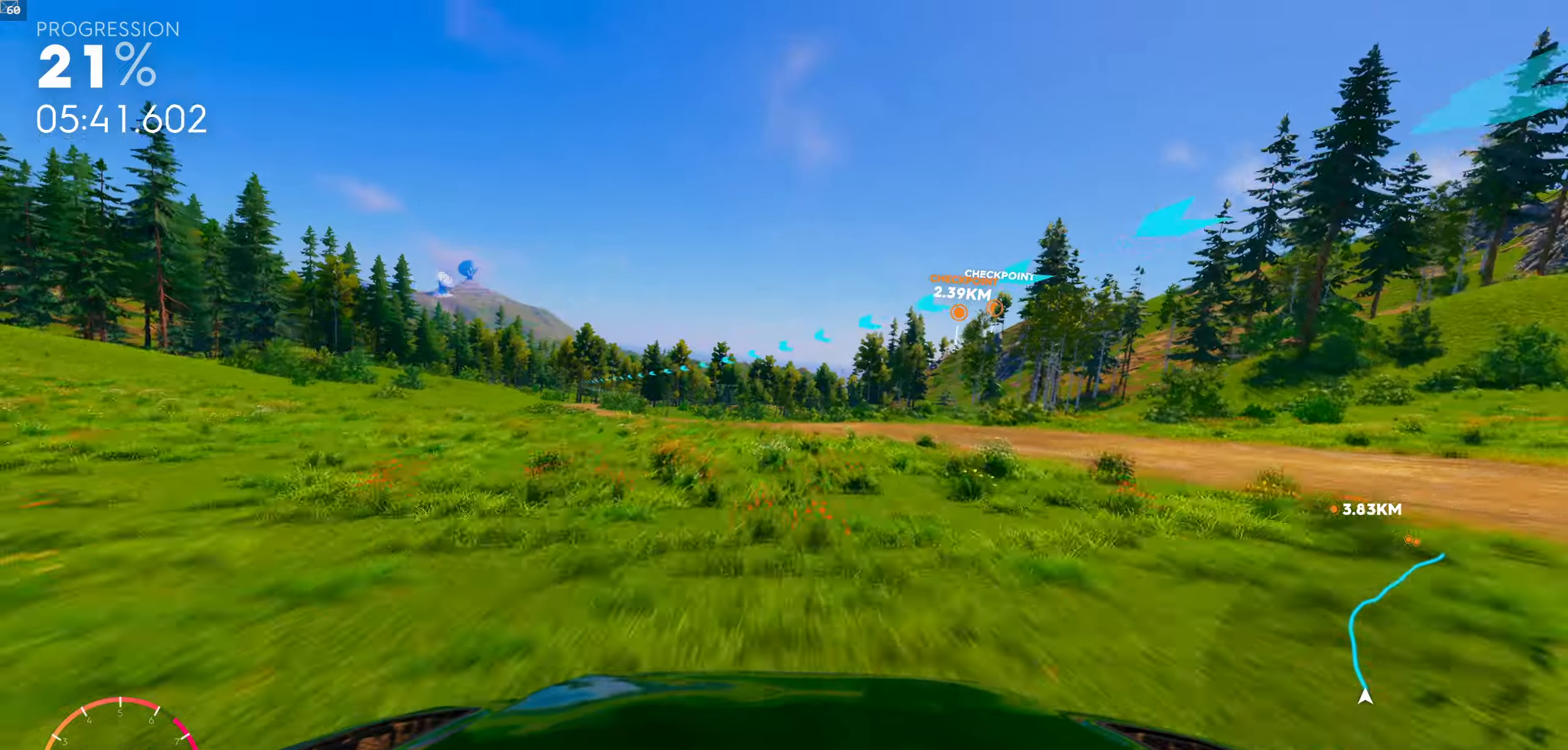
Gameplay with a controller (Xbox layout); each line is a JSON object with the inputs held at the frame after it. "events" lists button and stick changes between this image and that frame as [ms after this image, input, new state], when the widget could be followed in between.
{"buttons": [], "left_stick": "left", "right_stick": "center", "events": [[416, "left_stick", "left"]]}
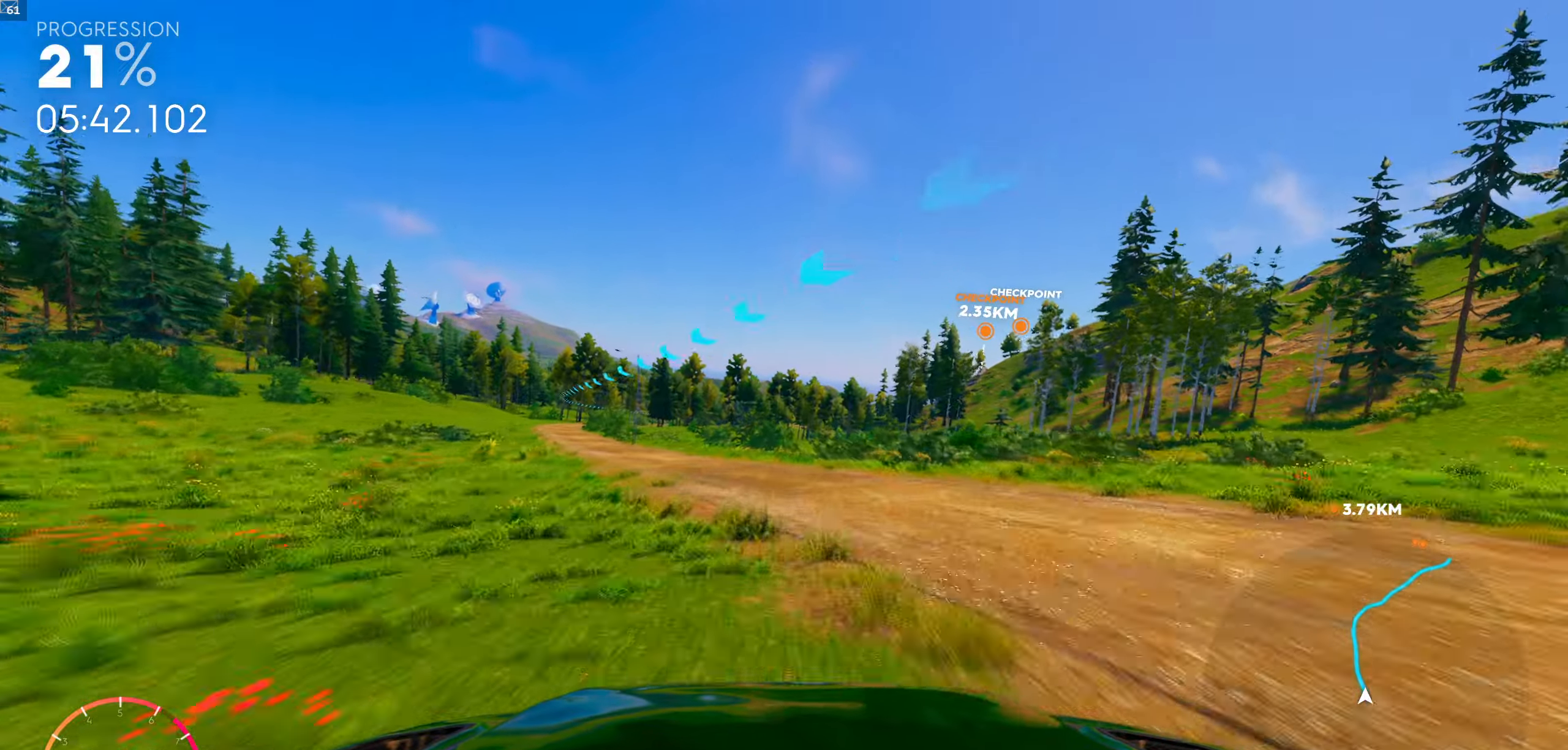
{"buttons": ["R1"], "left_stick": "center", "right_stick": "center", "events": [[33, "left_stick", "center"], [316, "R1", "down"]]}
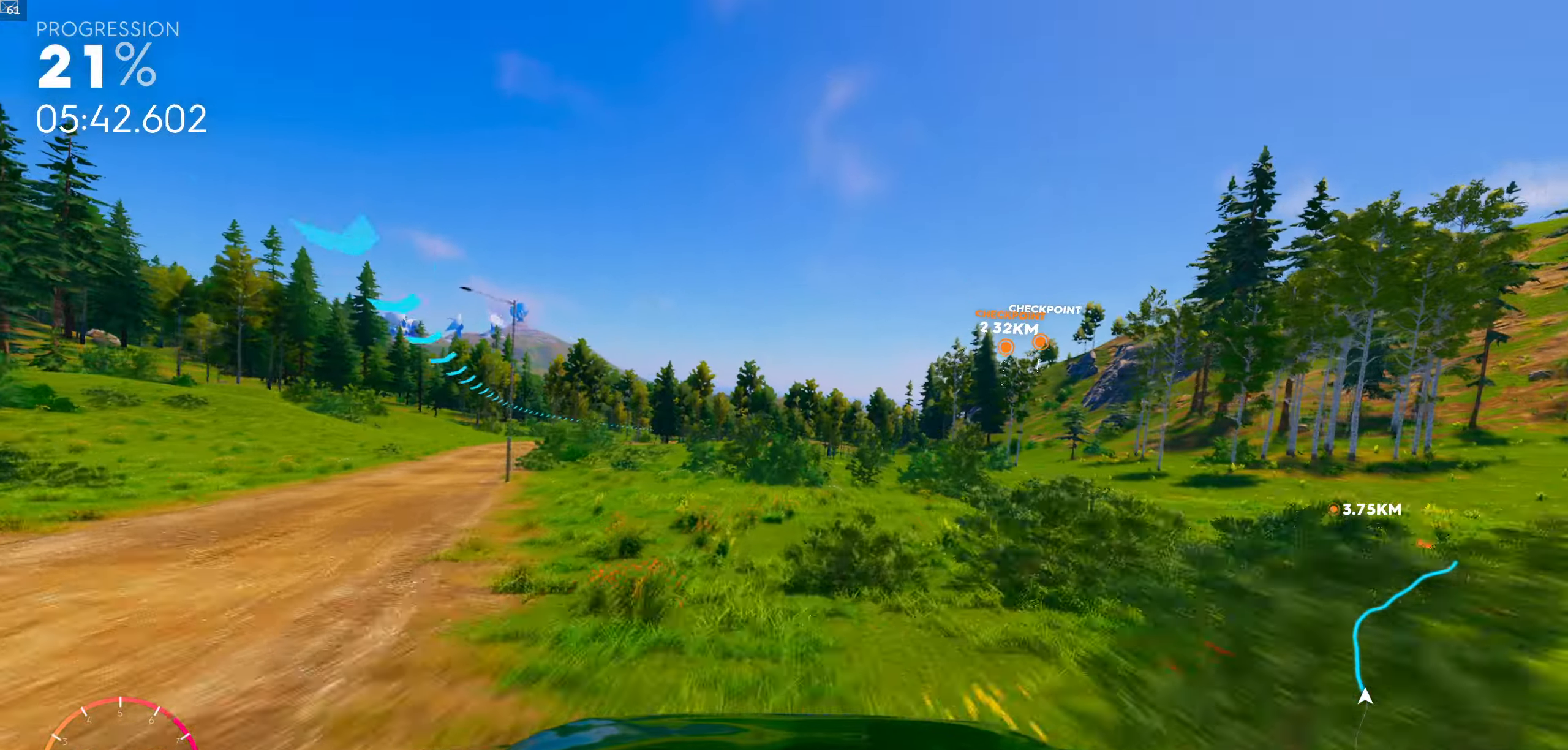
{"buttons": ["R1"], "left_stick": "center", "right_stick": "center", "events": []}
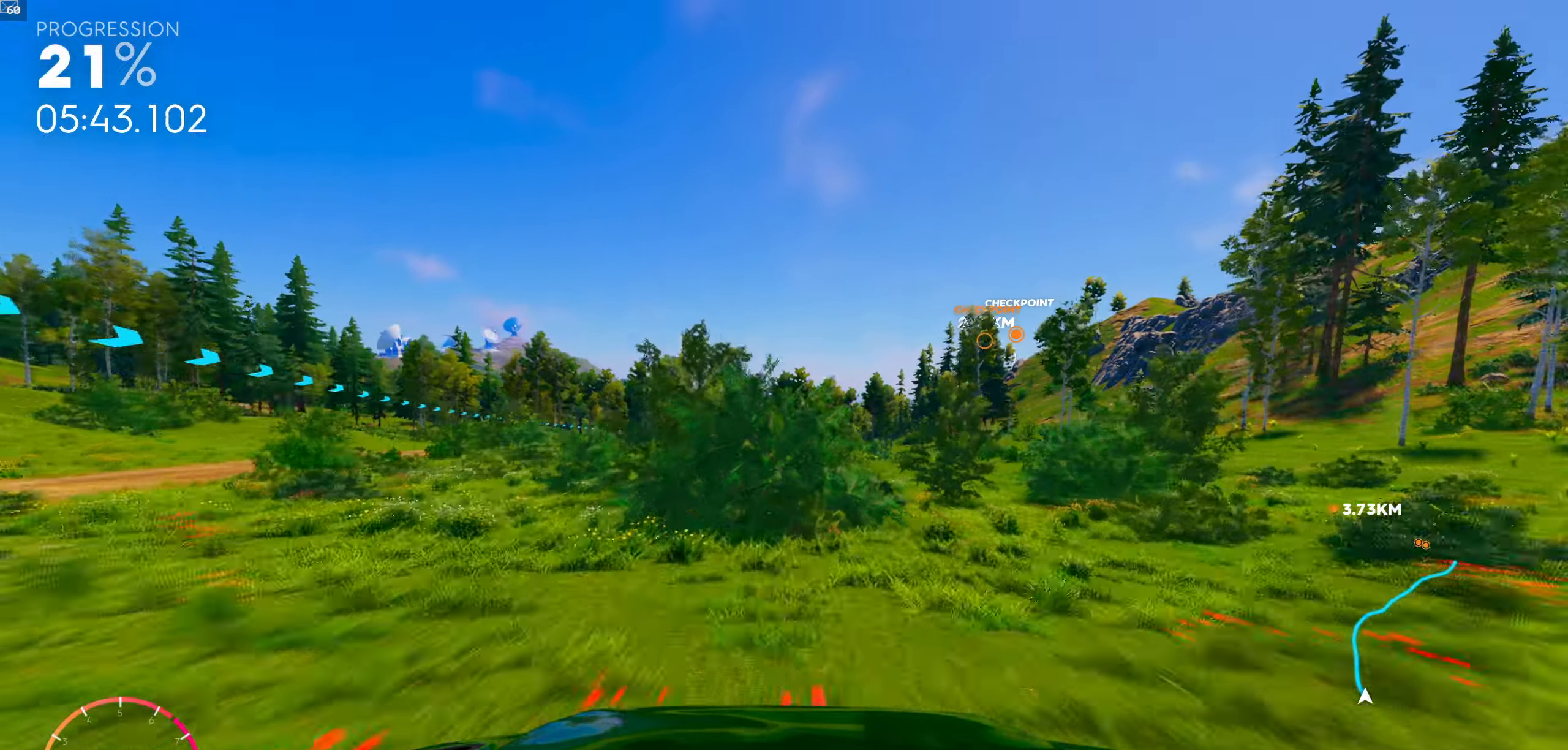
{"buttons": [], "left_stick": "center", "right_stick": "center", "events": [[100, "R1", "up"]]}
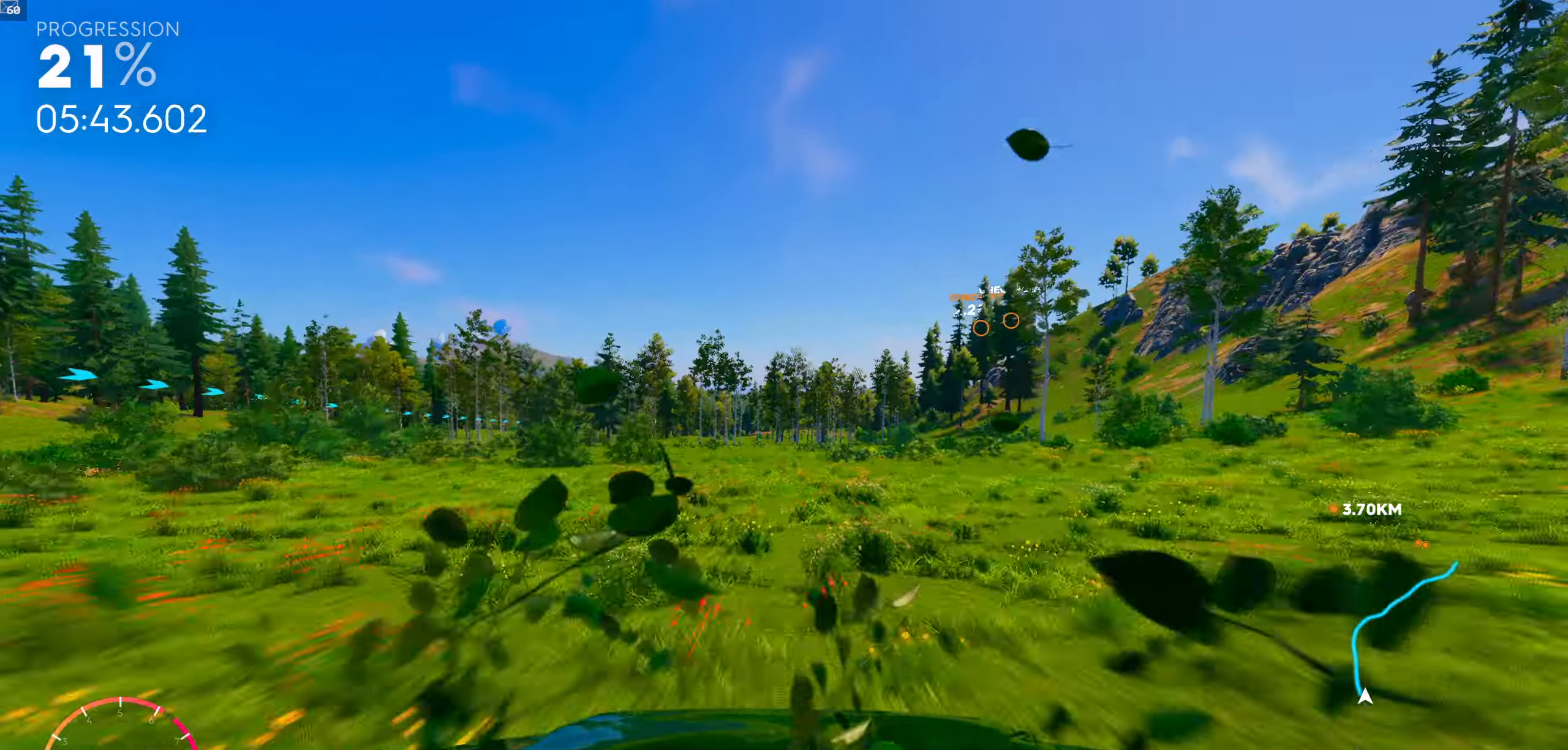
{"buttons": [], "left_stick": "center", "right_stick": "center", "events": [[400, "left_stick", "left"], [500, "left_stick", "center"]]}
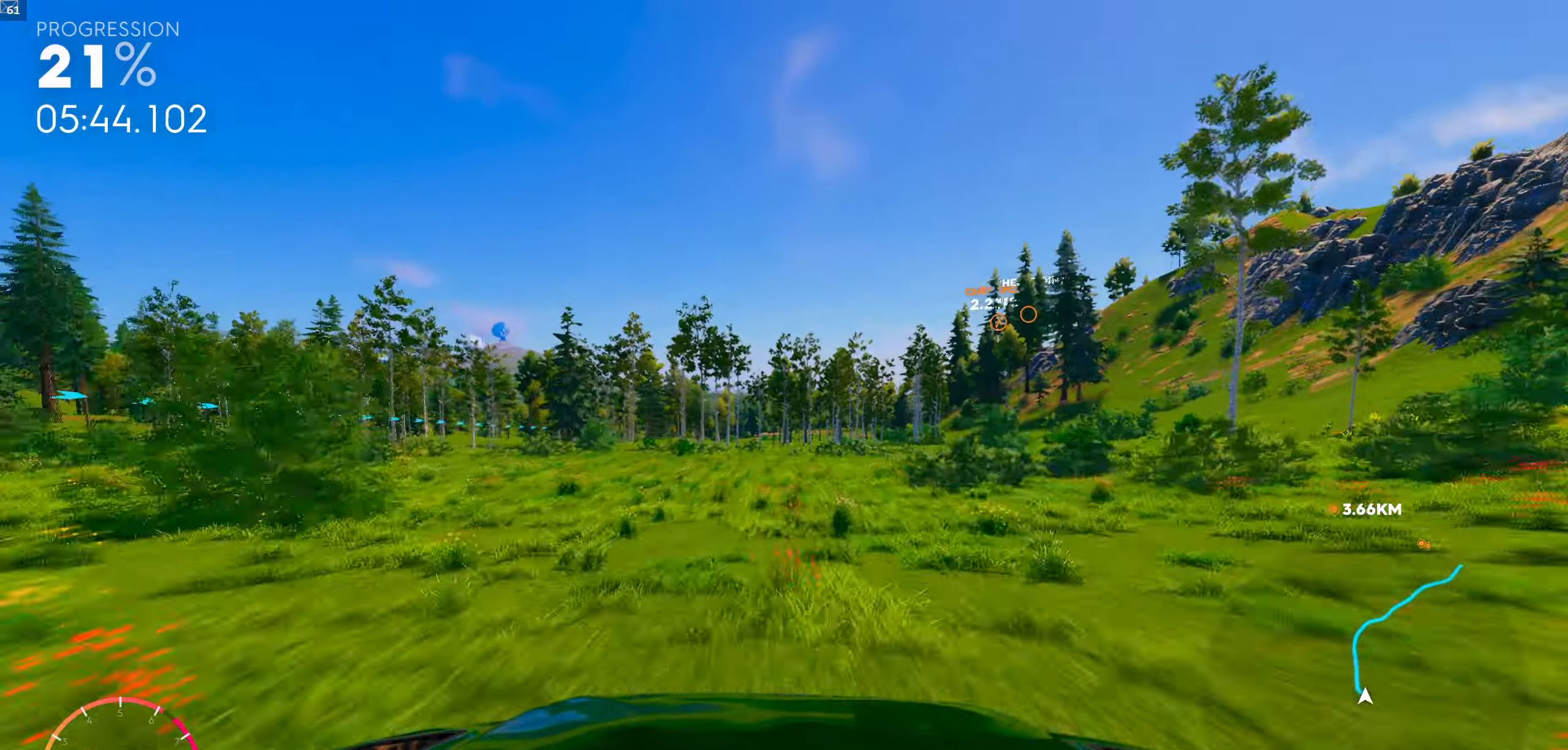
{"buttons": [], "left_stick": "center", "right_stick": "center", "events": [[416, "left_stick", "right"], [483, "left_stick", "center"]]}
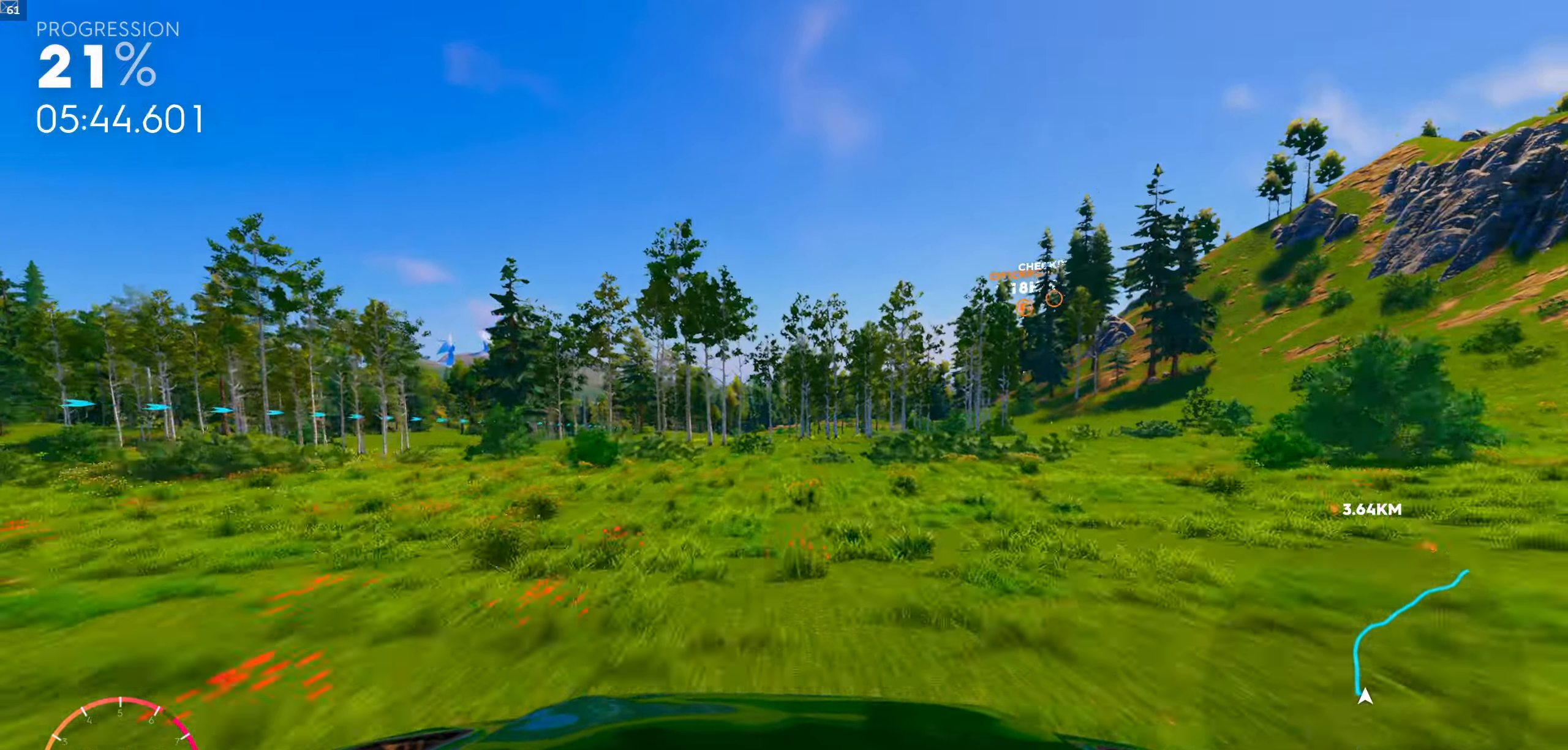
{"buttons": [], "left_stick": "center", "right_stick": "center", "events": []}
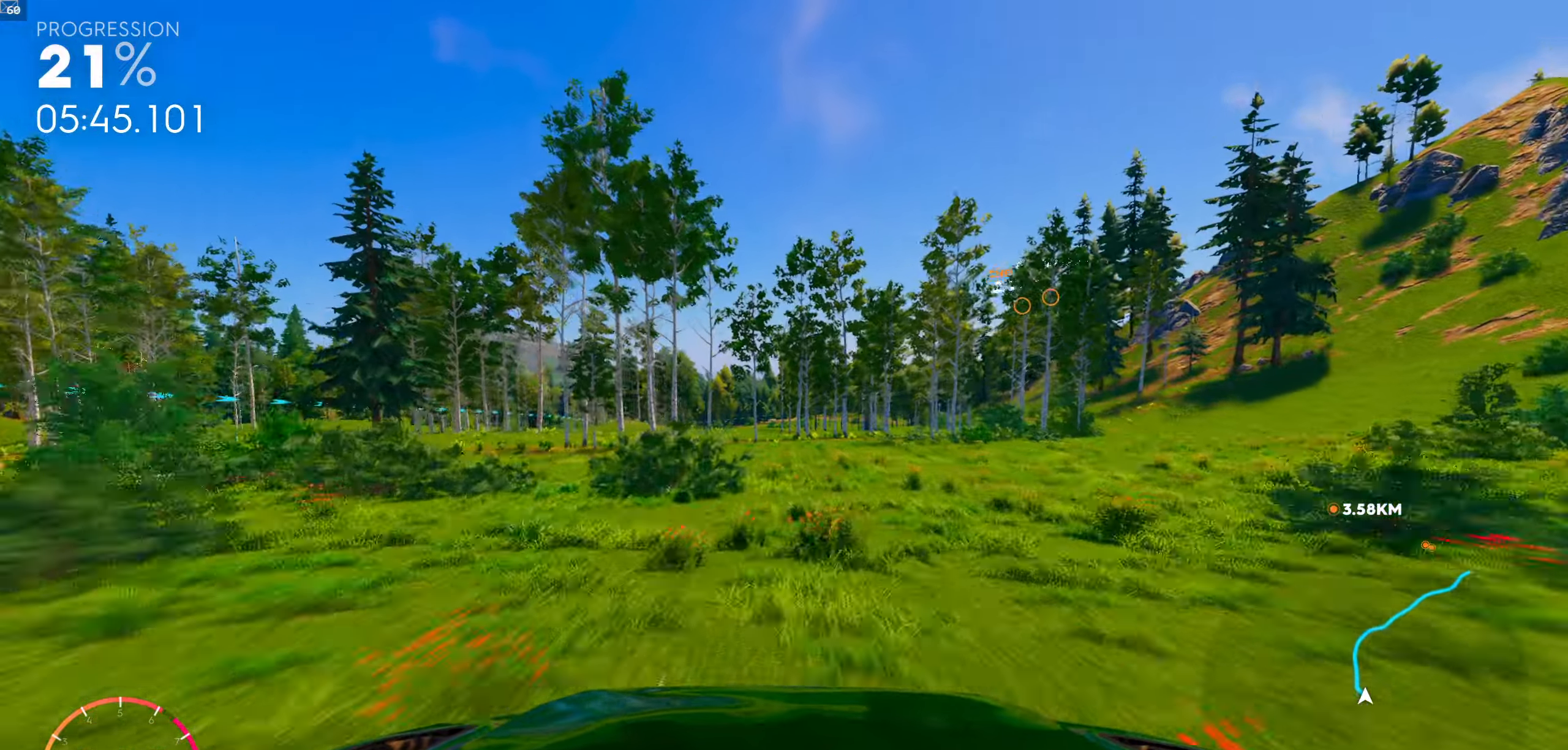
{"buttons": [], "left_stick": "center", "right_stick": "center", "events": []}
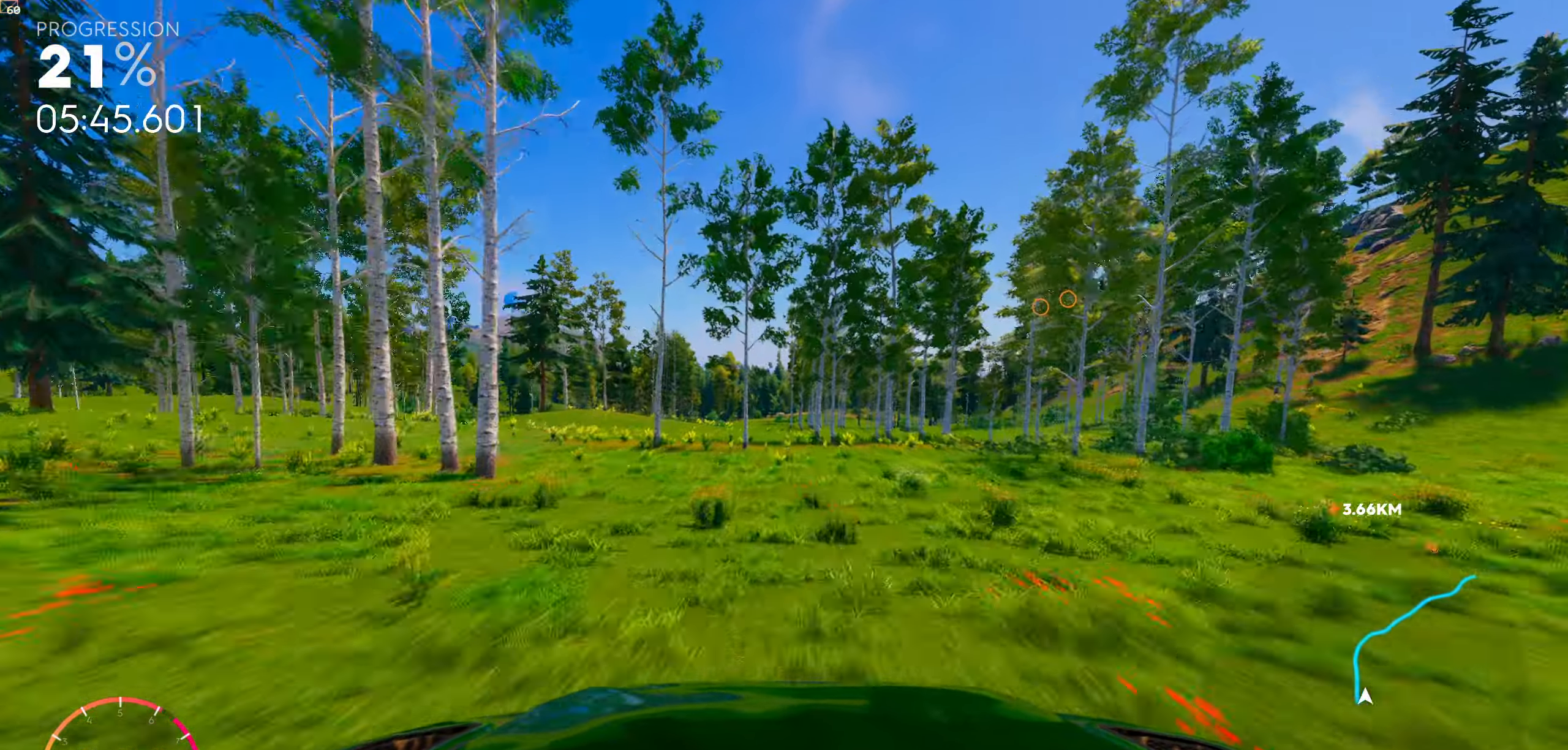
{"buttons": [], "left_stick": "center", "right_stick": "center", "events": [[316, "left_stick", "left"], [466, "left_stick", "center"]]}
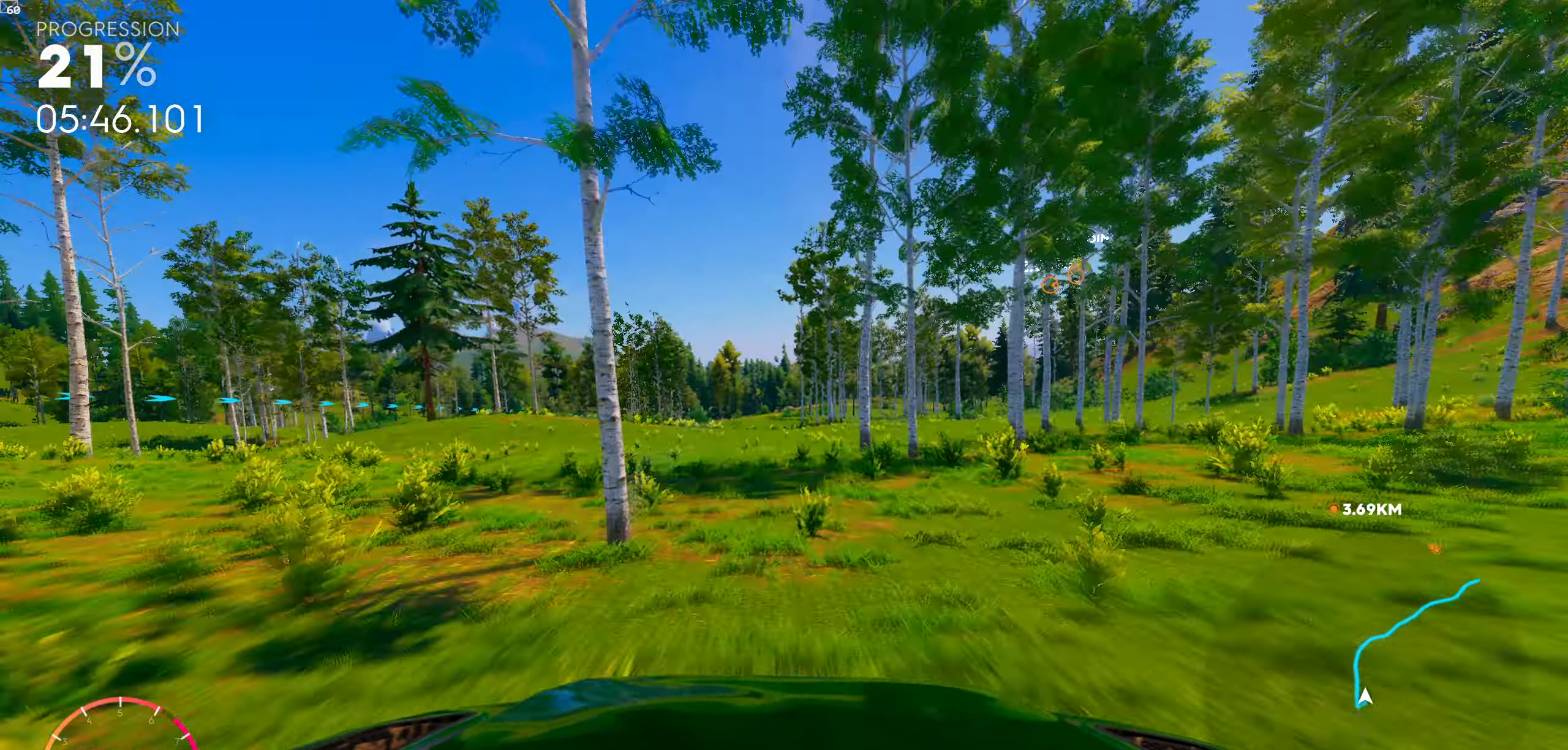
{"buttons": [], "left_stick": "center", "right_stick": "center", "events": []}
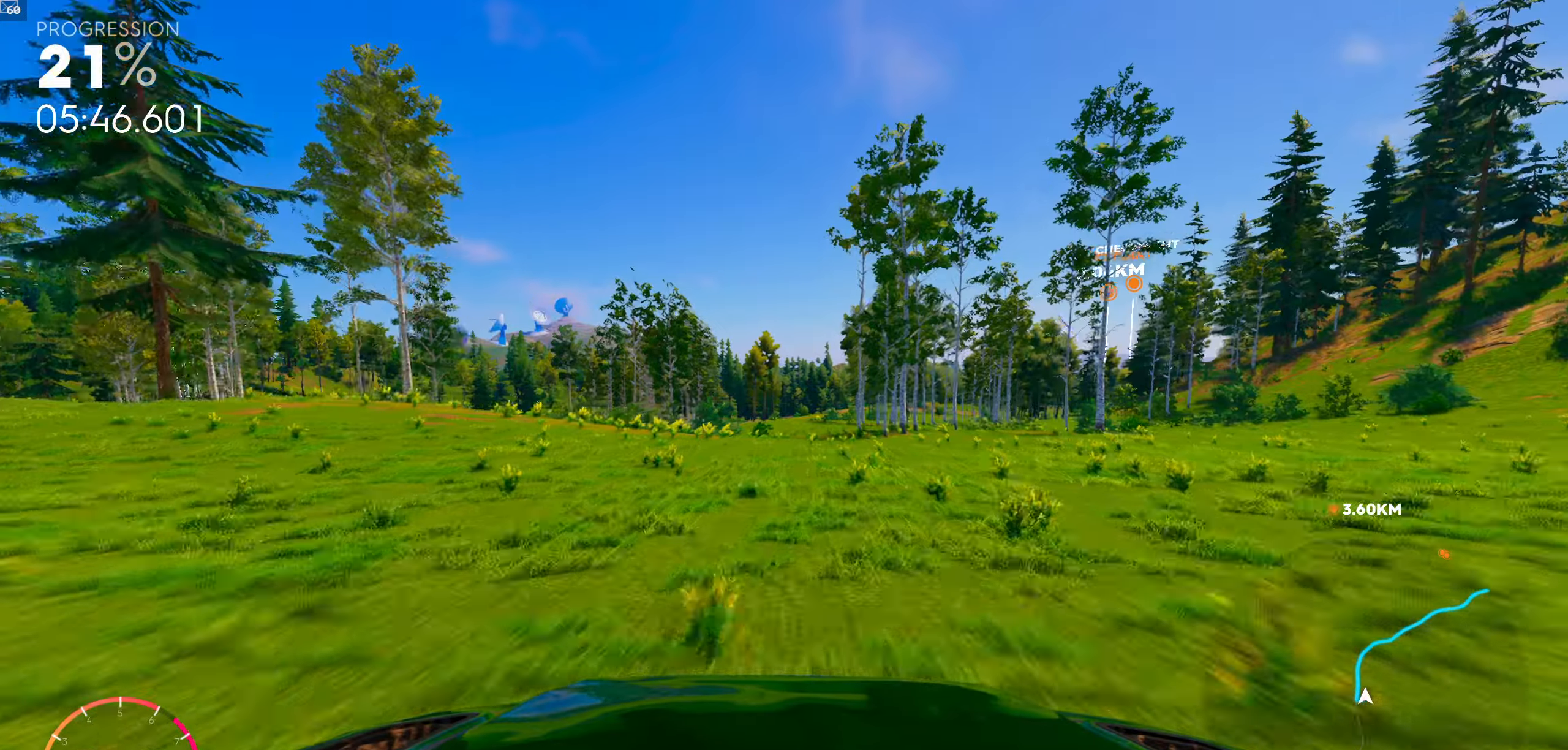
{"buttons": [], "left_stick": "center", "right_stick": "center", "events": []}
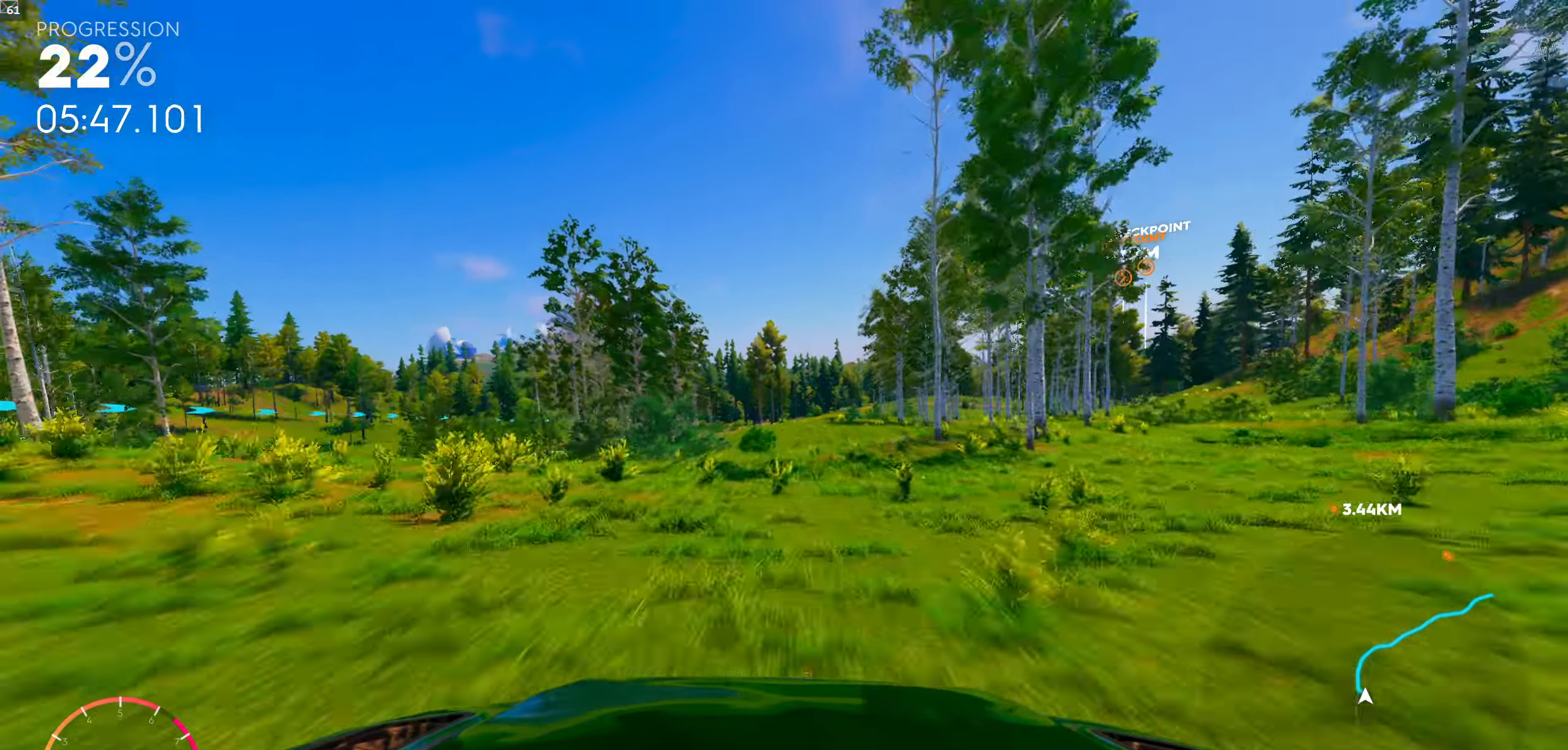
{"buttons": [], "left_stick": "center", "right_stick": "center", "events": [[300, "left_stick", "right"], [400, "left_stick", "center"]]}
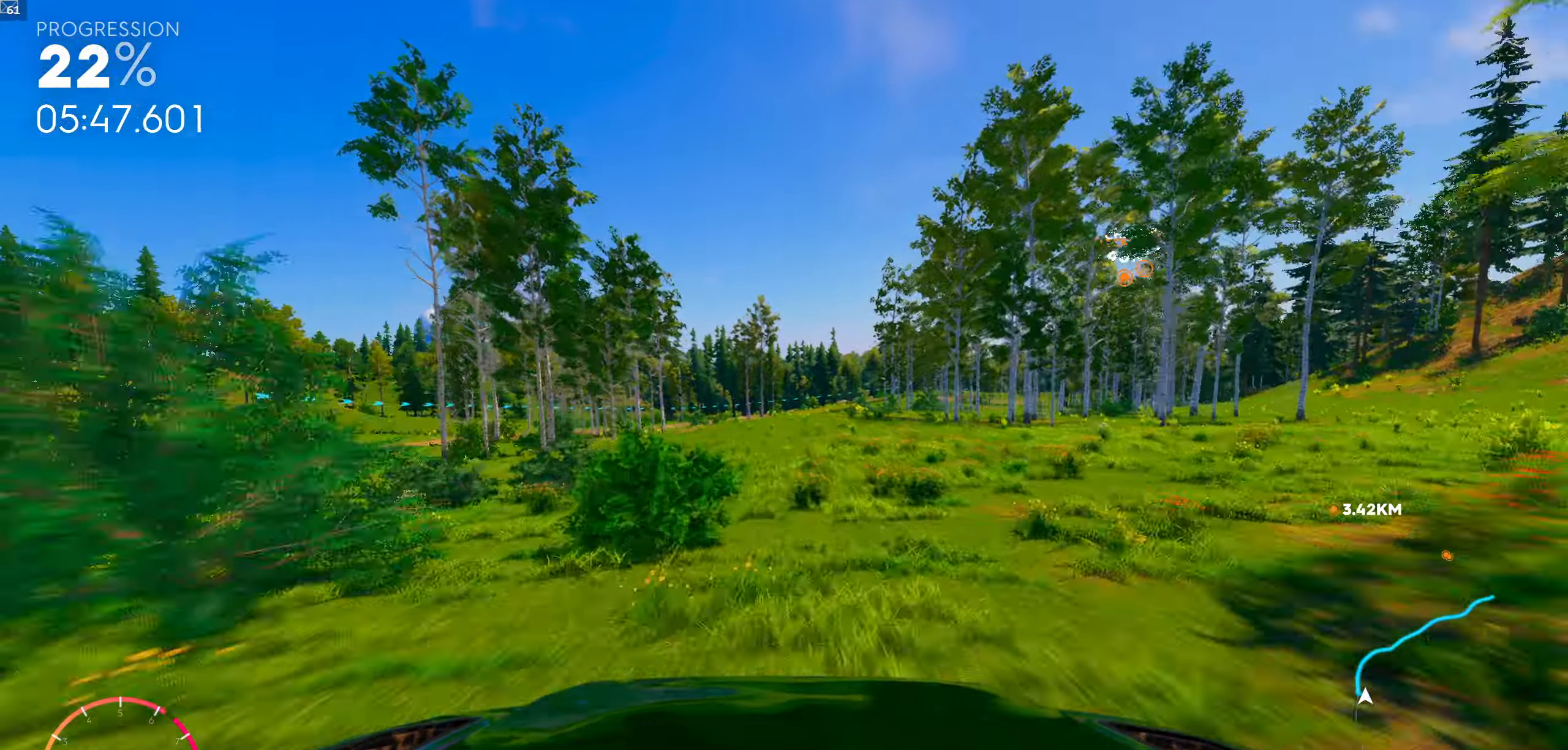
{"buttons": [], "left_stick": "center", "right_stick": "center", "events": [[183, "left_stick", "right"], [333, "left_stick", "center"]]}
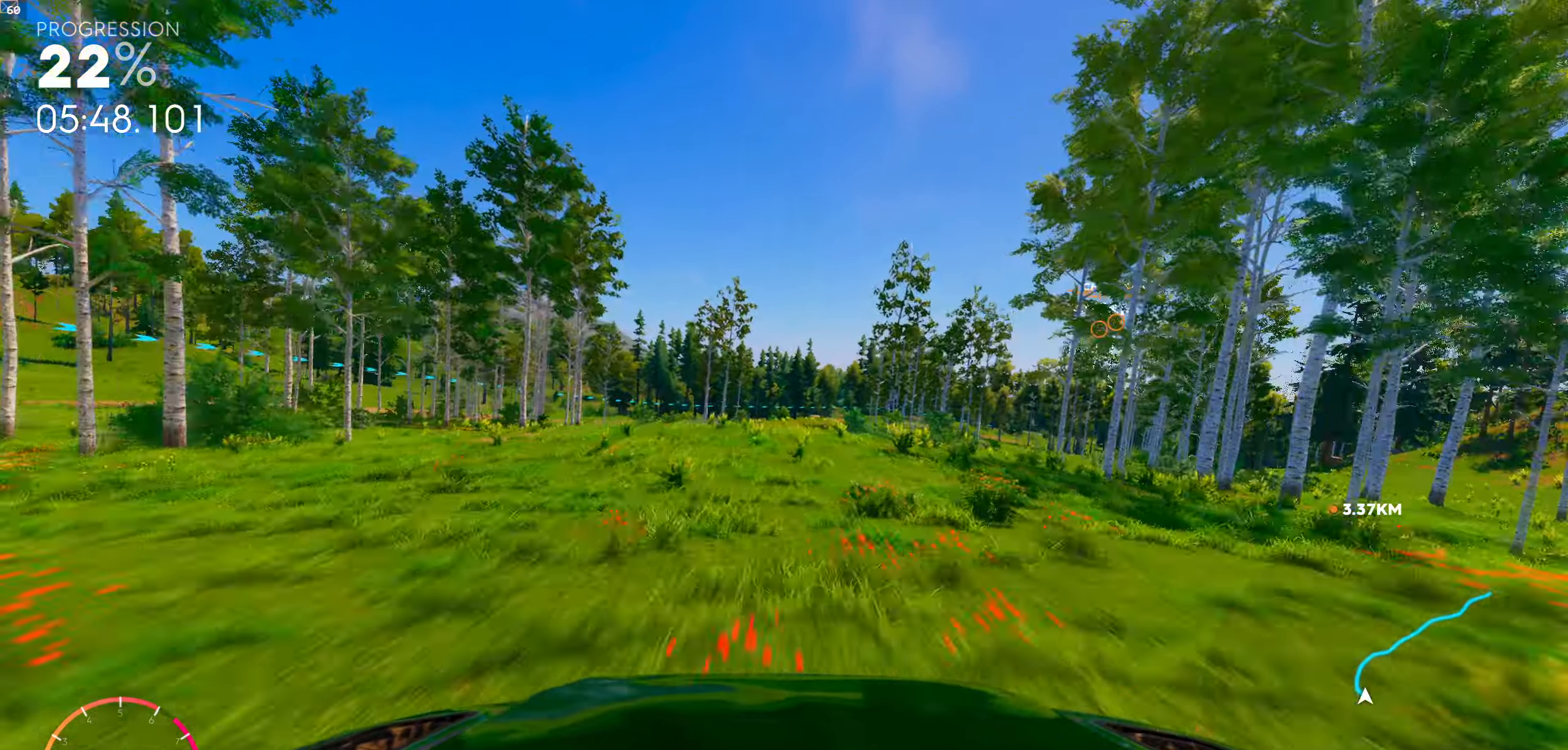
{"buttons": ["R1"], "left_stick": "center", "right_stick": "center", "events": [[33, "left_stick", "right"], [183, "left_stick", "center"], [417, "R1", "down"]]}
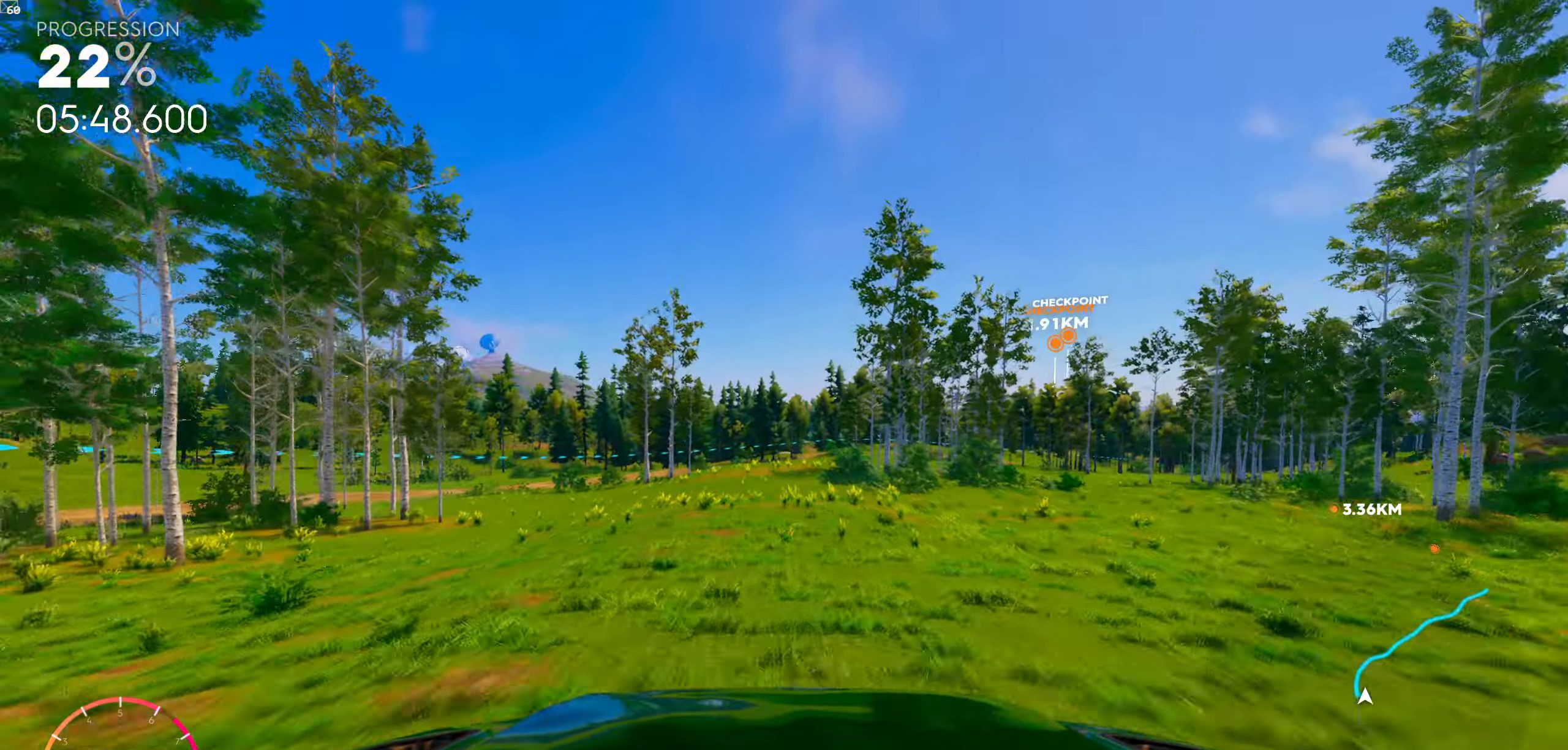
{"buttons": [], "left_stick": "center", "right_stick": "center", "events": [[333, "left_stick", "right"], [350, "R1", "up"], [450, "left_stick", "center"]]}
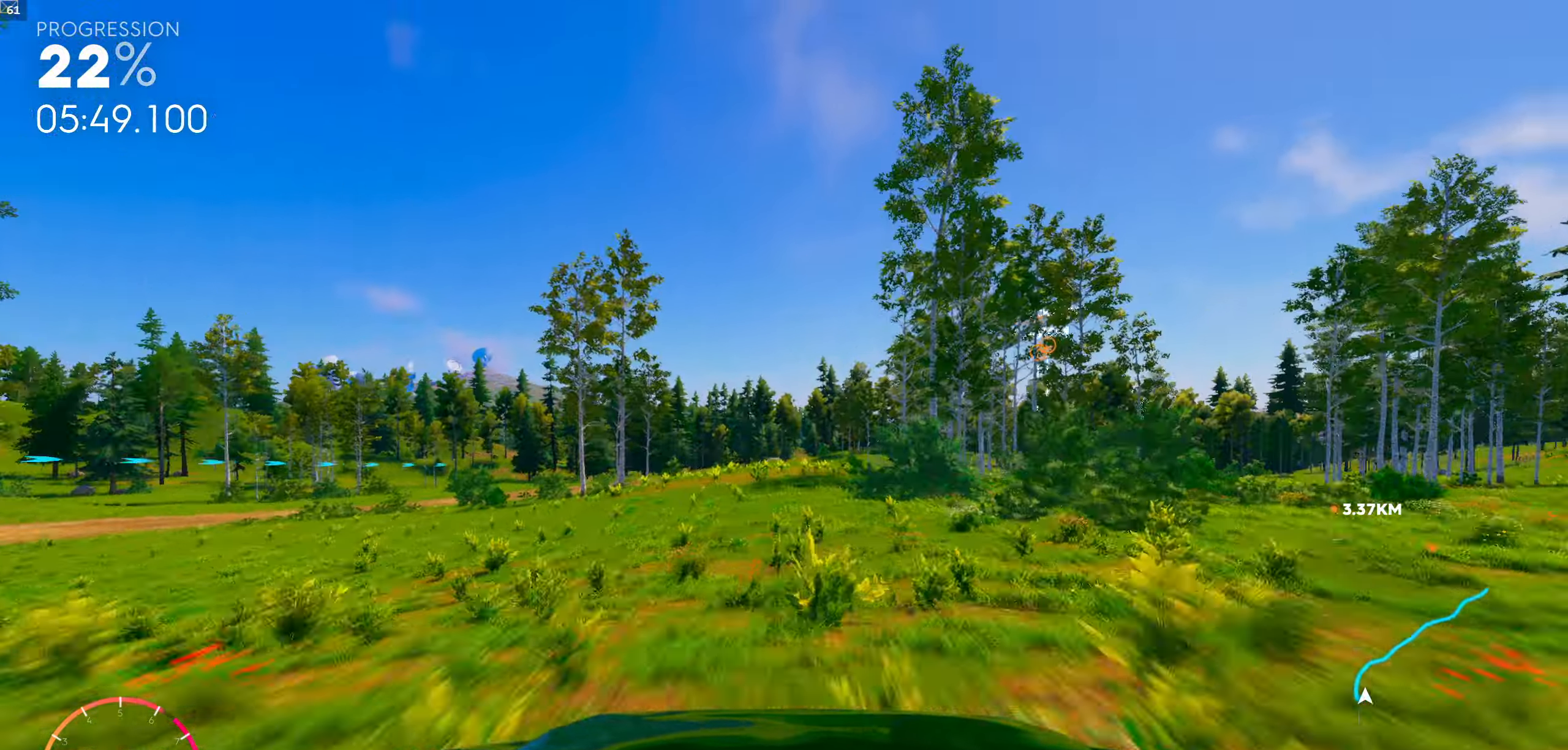
{"buttons": [], "left_stick": "center", "right_stick": "center", "events": [[200, "left_stick", "right"], [350, "left_stick", "center"]]}
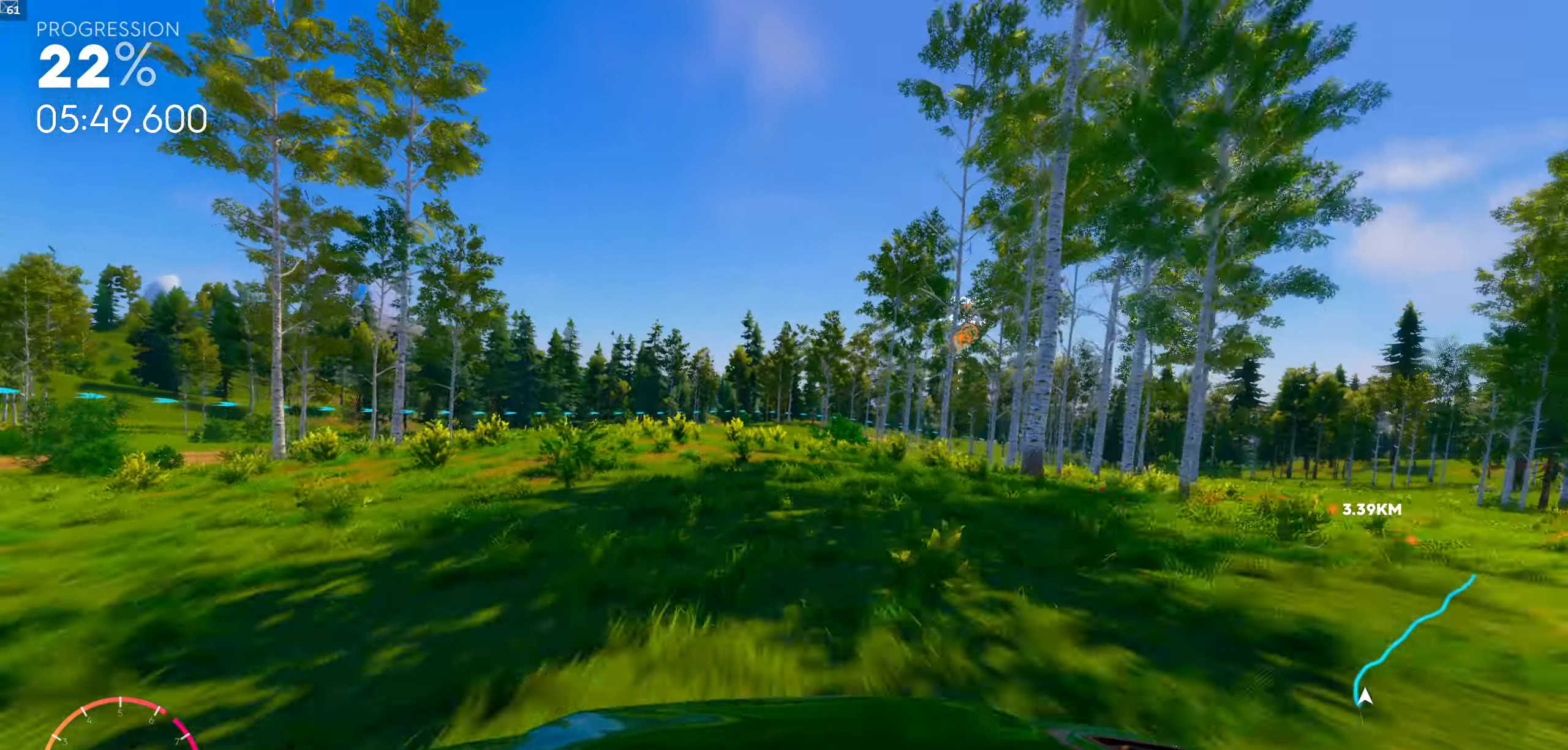
{"buttons": [], "left_stick": "right", "right_stick": "center", "events": [[350, "left_stick", "right"]]}
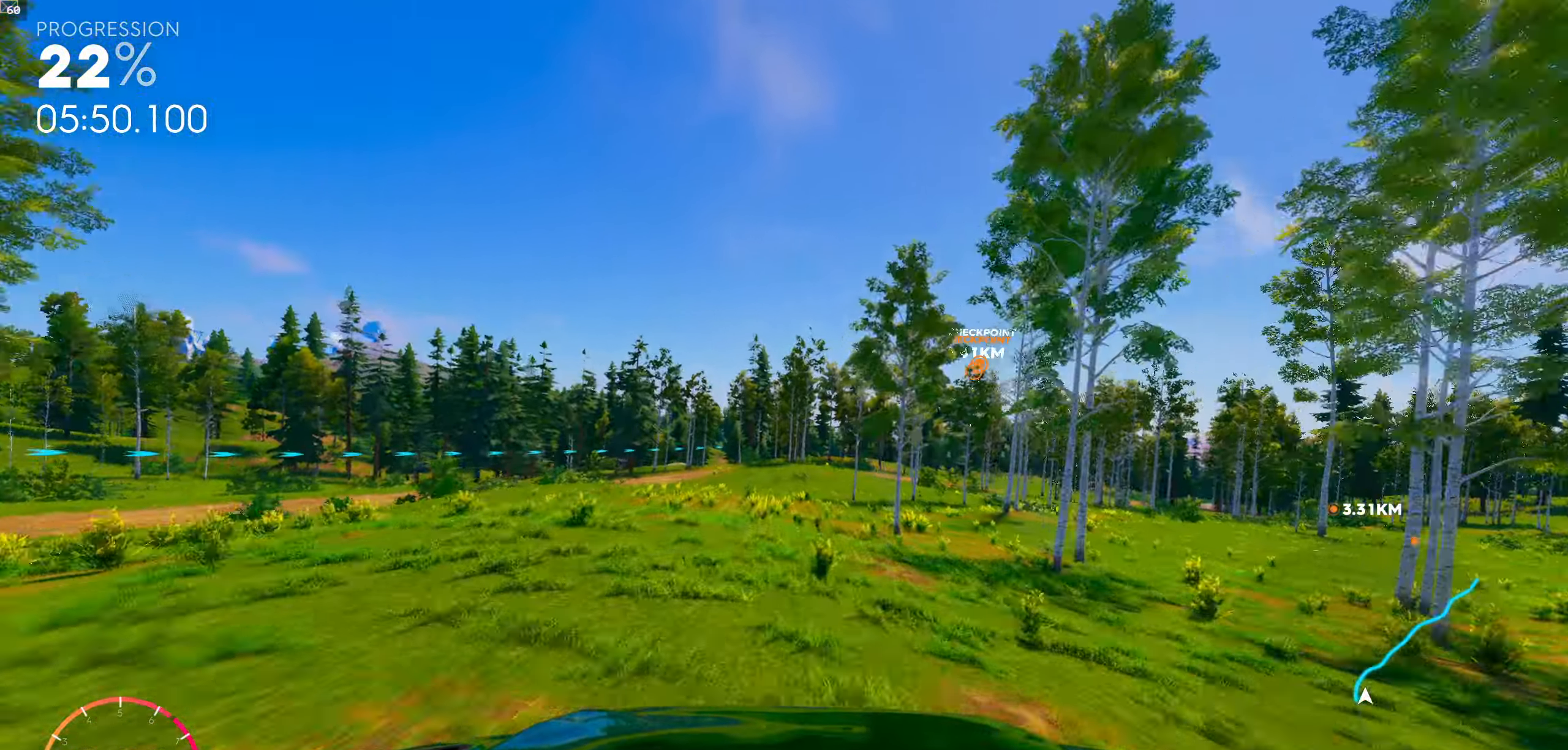
{"buttons": [], "left_stick": "right", "right_stick": "center", "events": [[100, "left_stick", "center"], [333, "left_stick", "right"]]}
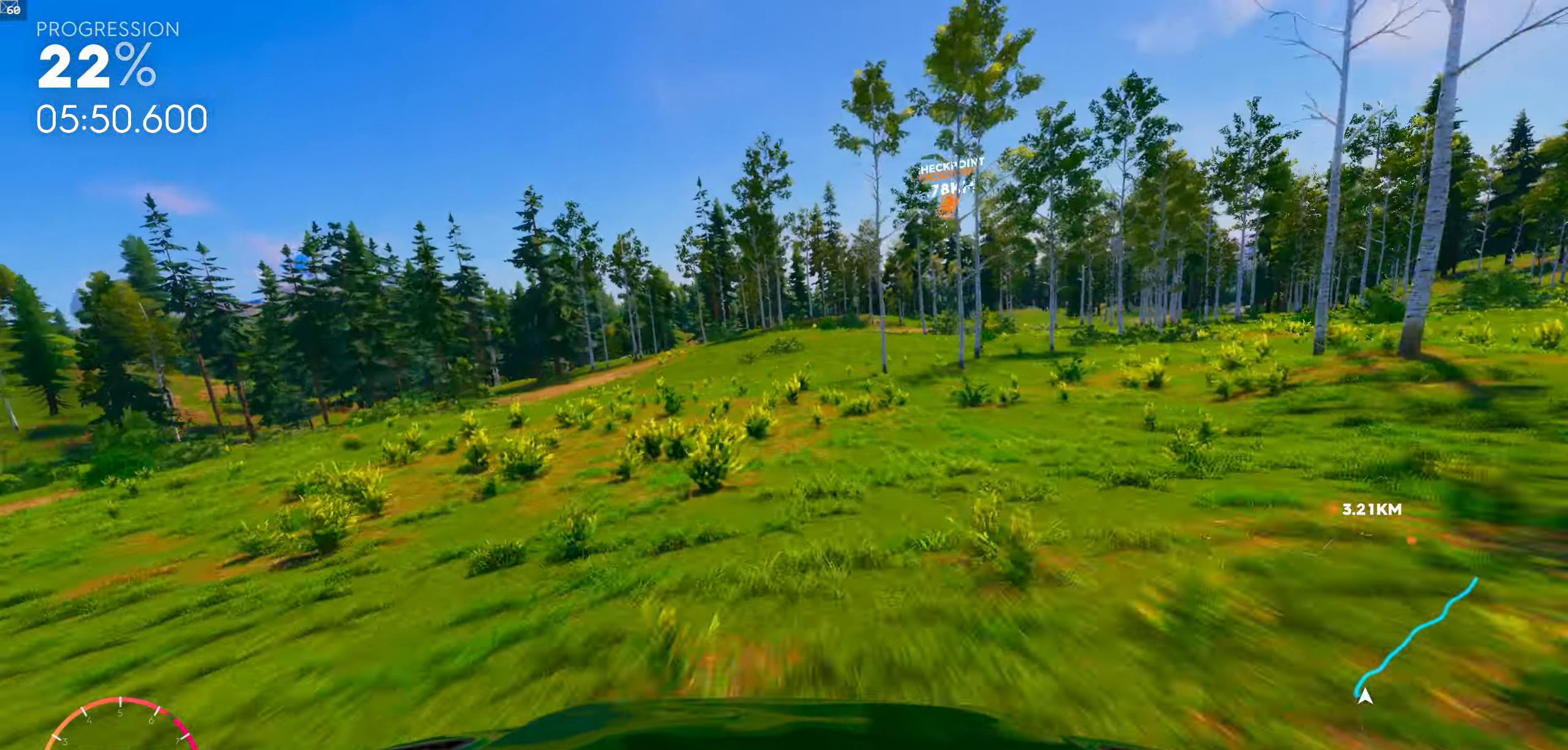
{"buttons": [], "left_stick": "right", "right_stick": "center", "events": [[167, "left_stick", "center"], [500, "left_stick", "right"]]}
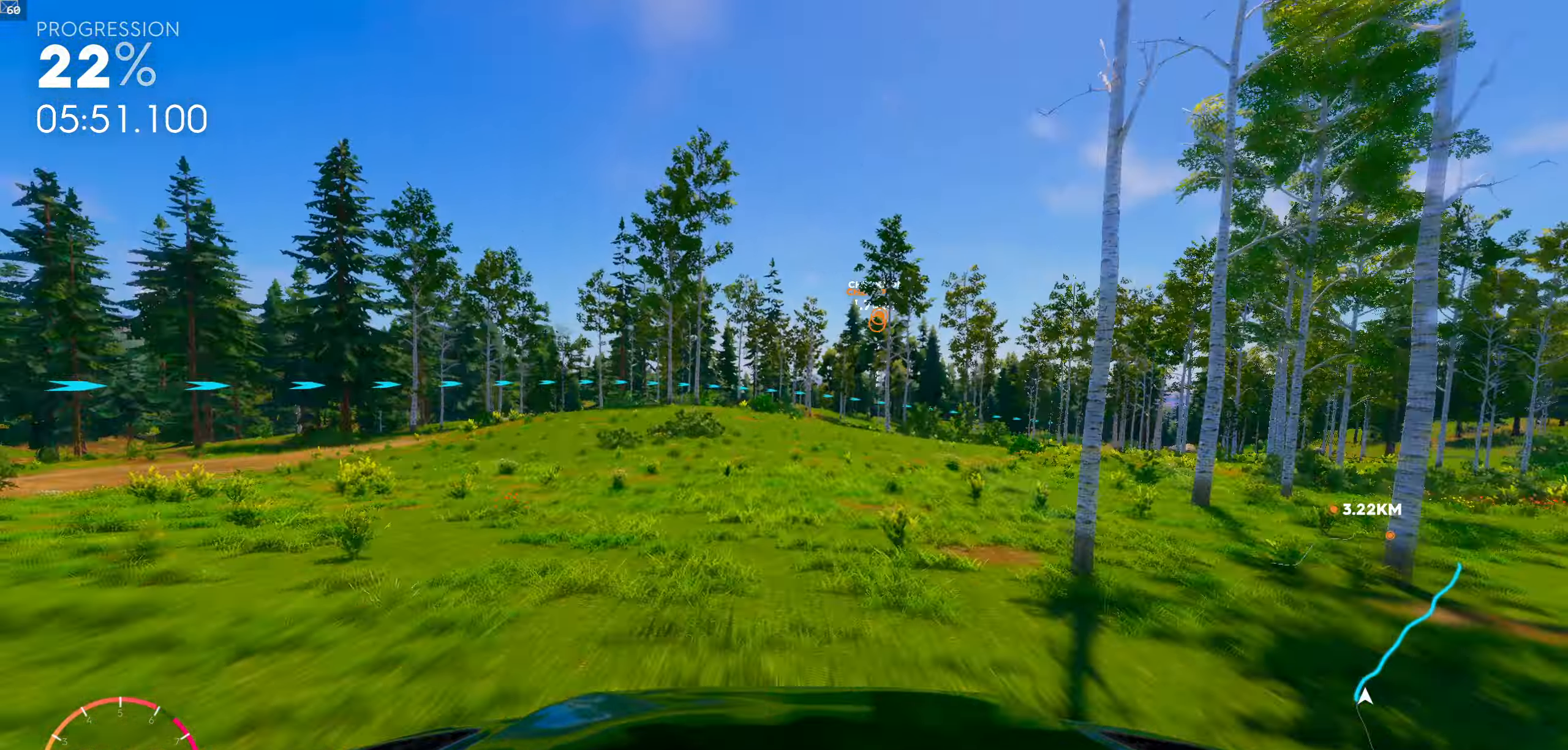
{"buttons": [], "left_stick": "center", "right_stick": "center", "events": [[367, "left_stick", "center"]]}
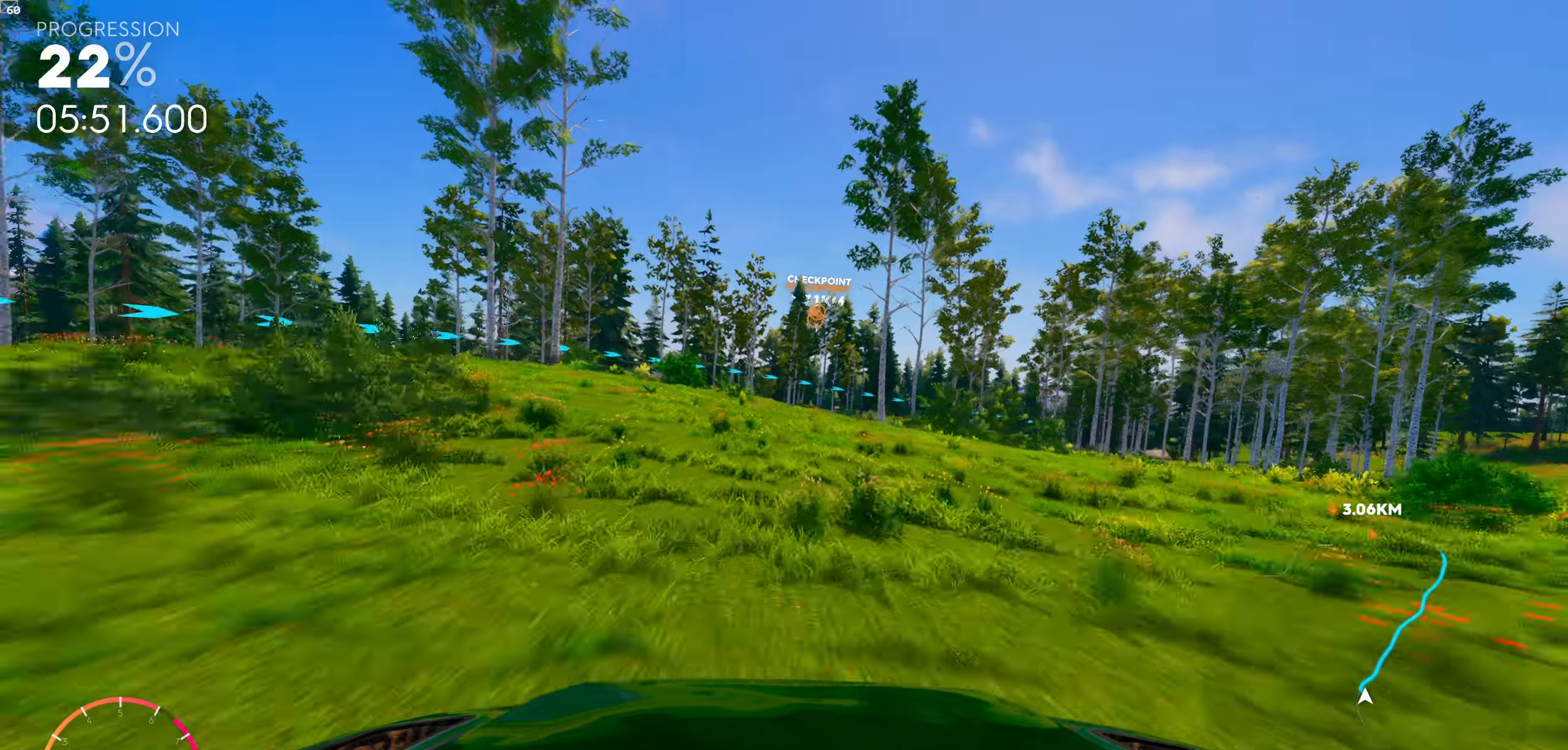
{"buttons": [], "left_stick": "center", "right_stick": "center", "events": [[100, "left_stick", "right"], [267, "left_stick", "center"]]}
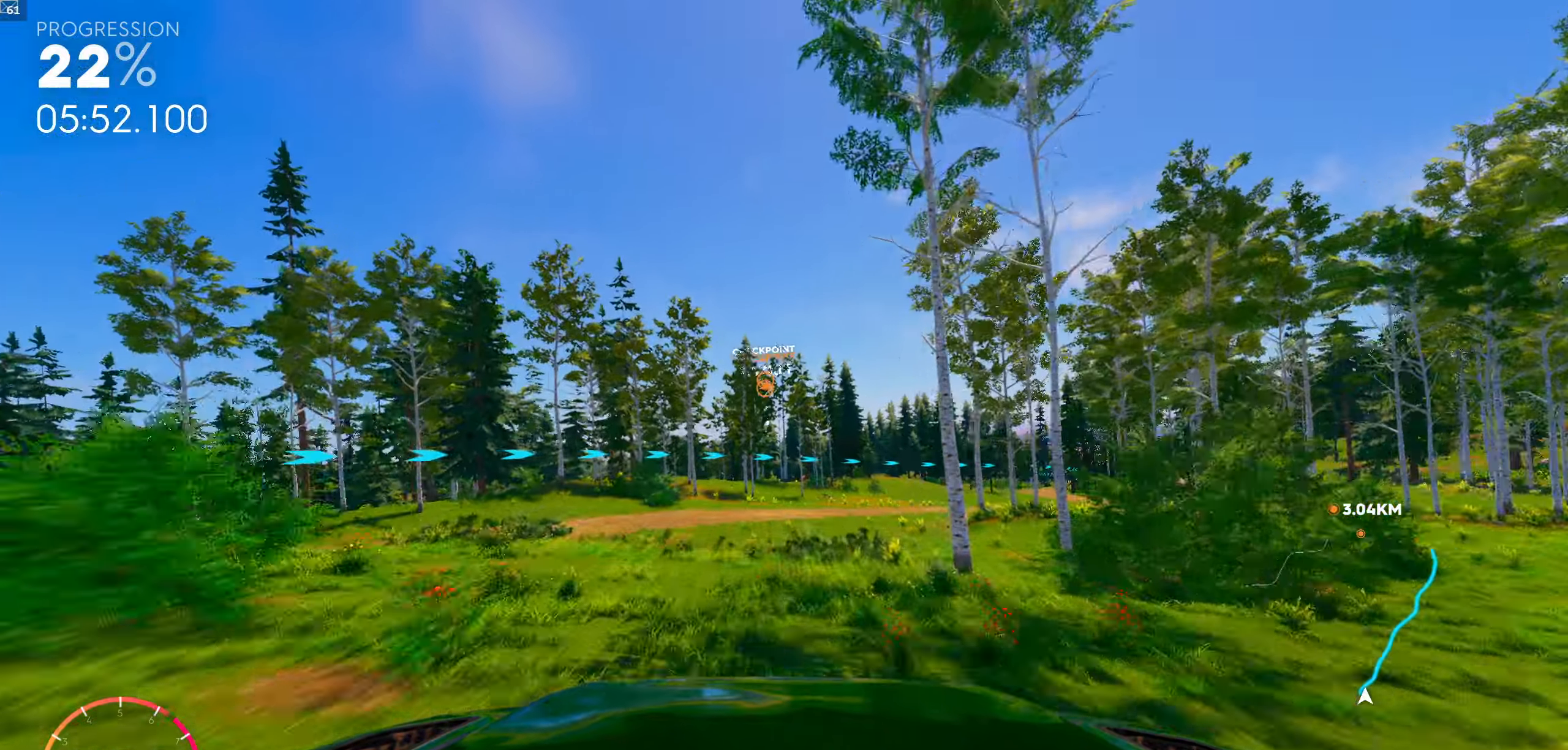
{"buttons": [], "left_stick": "down-right", "right_stick": "down", "events": [[100, "left_stick", "right"], [250, "right_stick", "down"], [300, "left_stick", "down-right"]]}
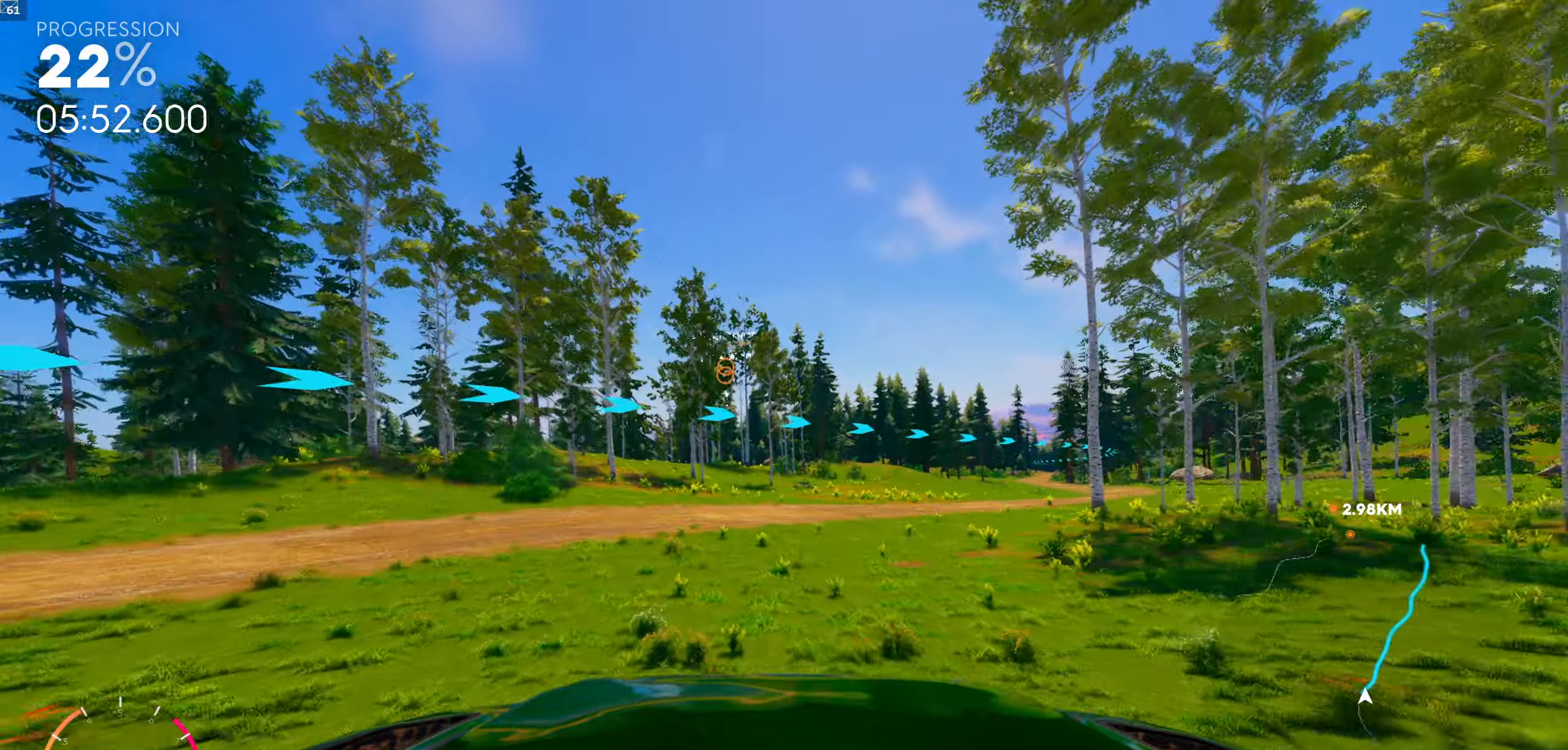
{"buttons": [], "left_stick": "down-right", "right_stick": "center", "events": [[467, "right_stick", "center"]]}
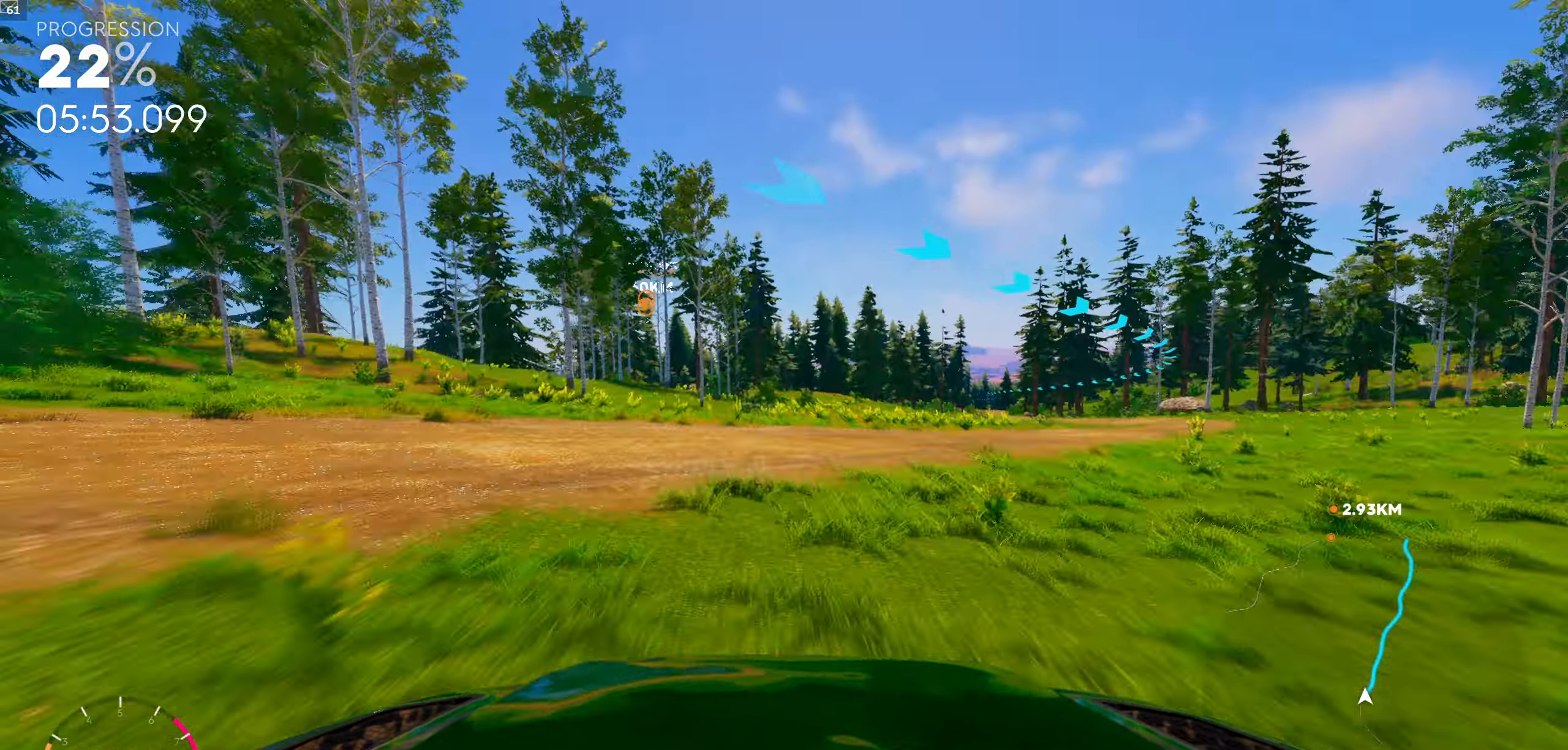
{"buttons": [], "left_stick": "center", "right_stick": "center", "events": [[34, "left_stick", "center"], [67, "right_stick", "down"], [217, "right_stick", "center"], [234, "left_stick", "down-right"], [434, "left_stick", "center"]]}
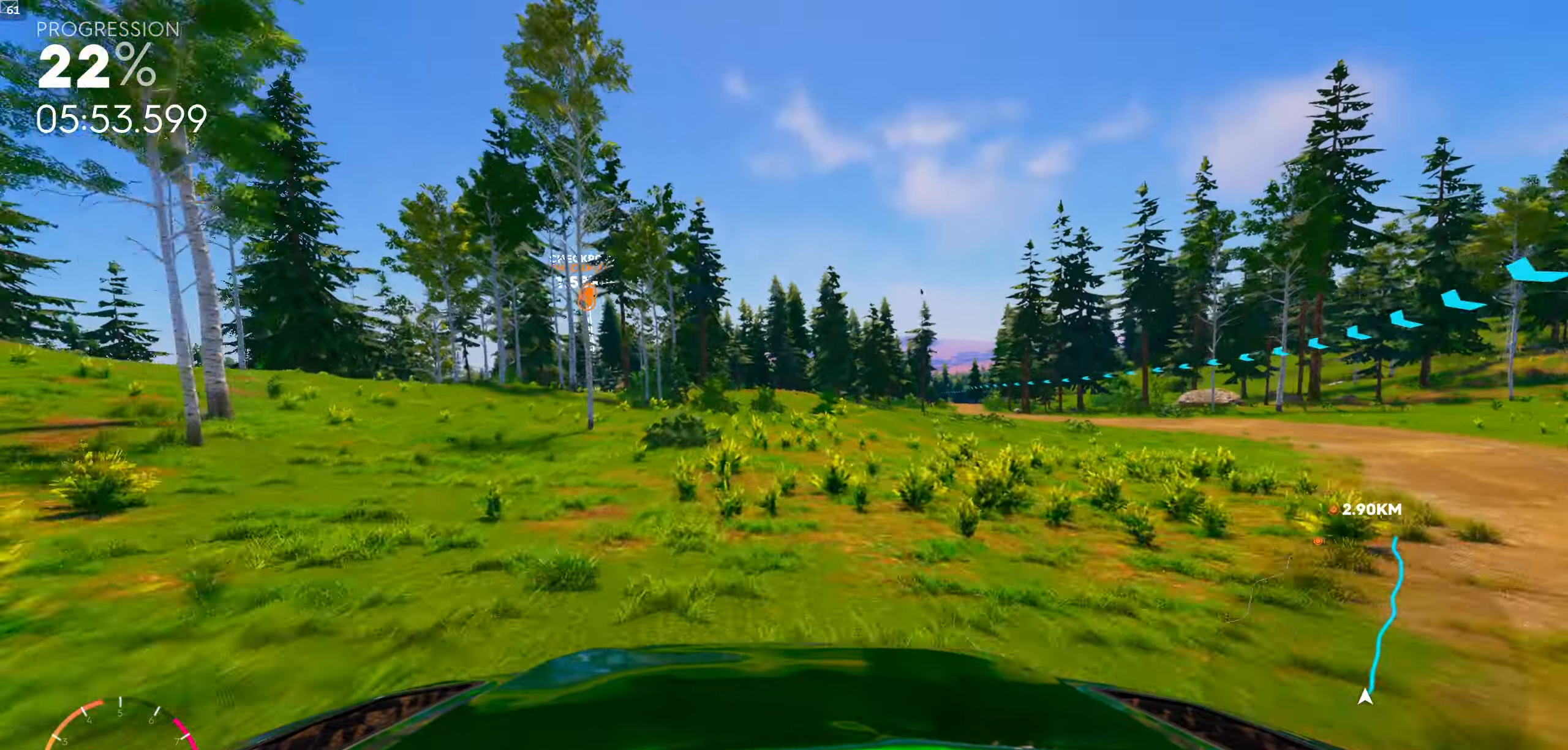
{"buttons": ["R1"], "left_stick": "center", "right_stick": "center", "events": [[250, "R1", "down"]]}
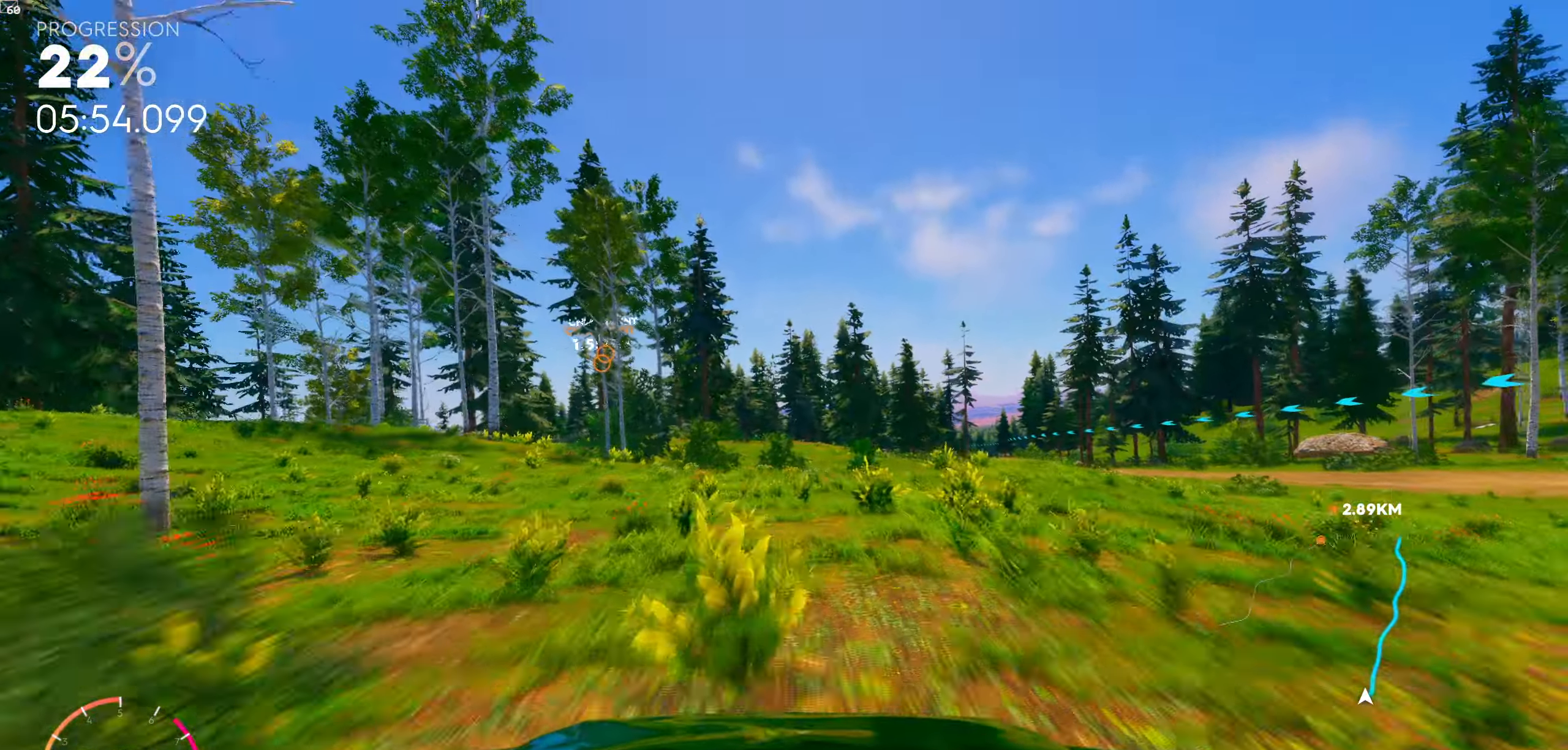
{"buttons": ["R1"], "left_stick": "center", "right_stick": "center", "events": []}
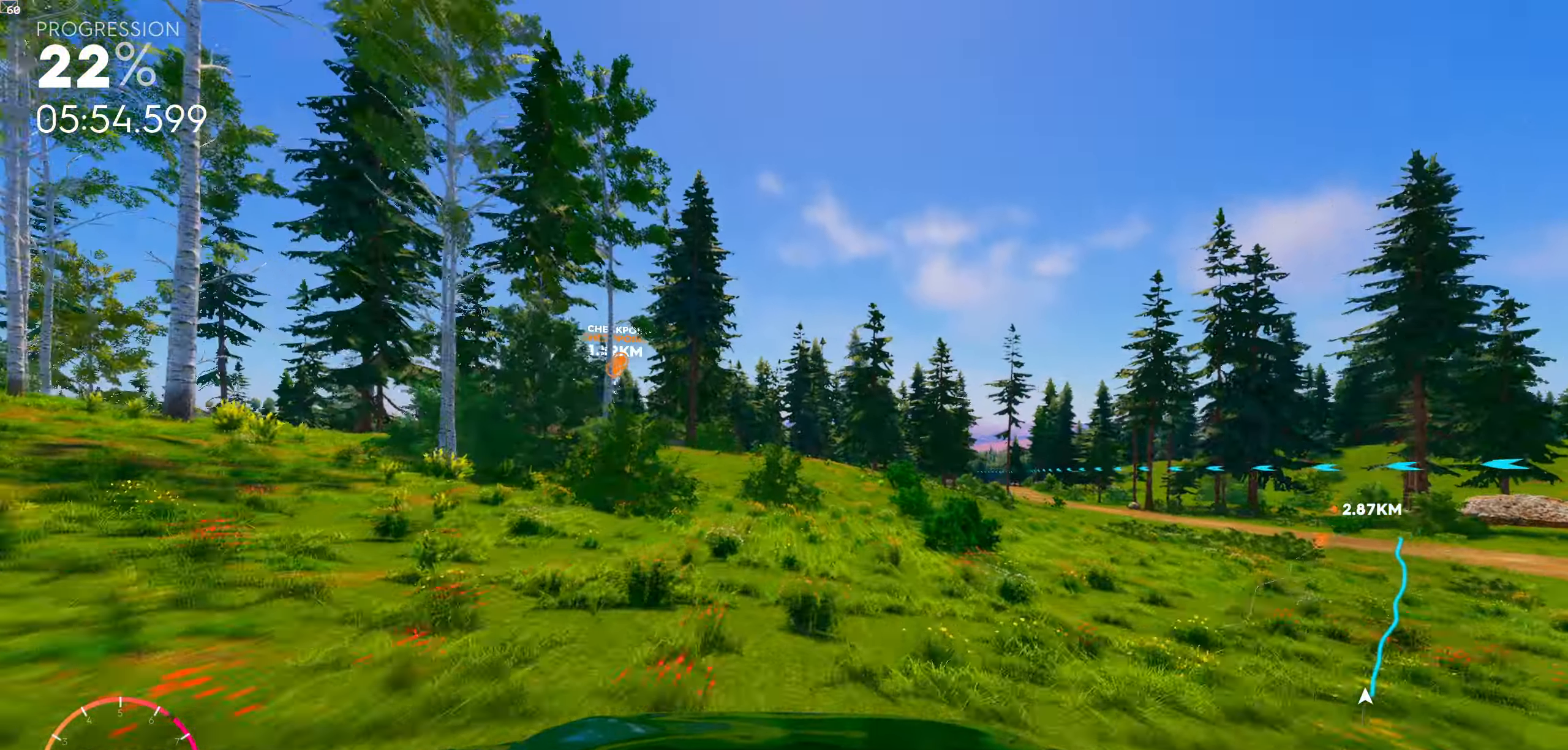
{"buttons": [], "left_stick": "left", "right_stick": "center", "events": [[50, "R1", "up"], [367, "left_stick", "left"]]}
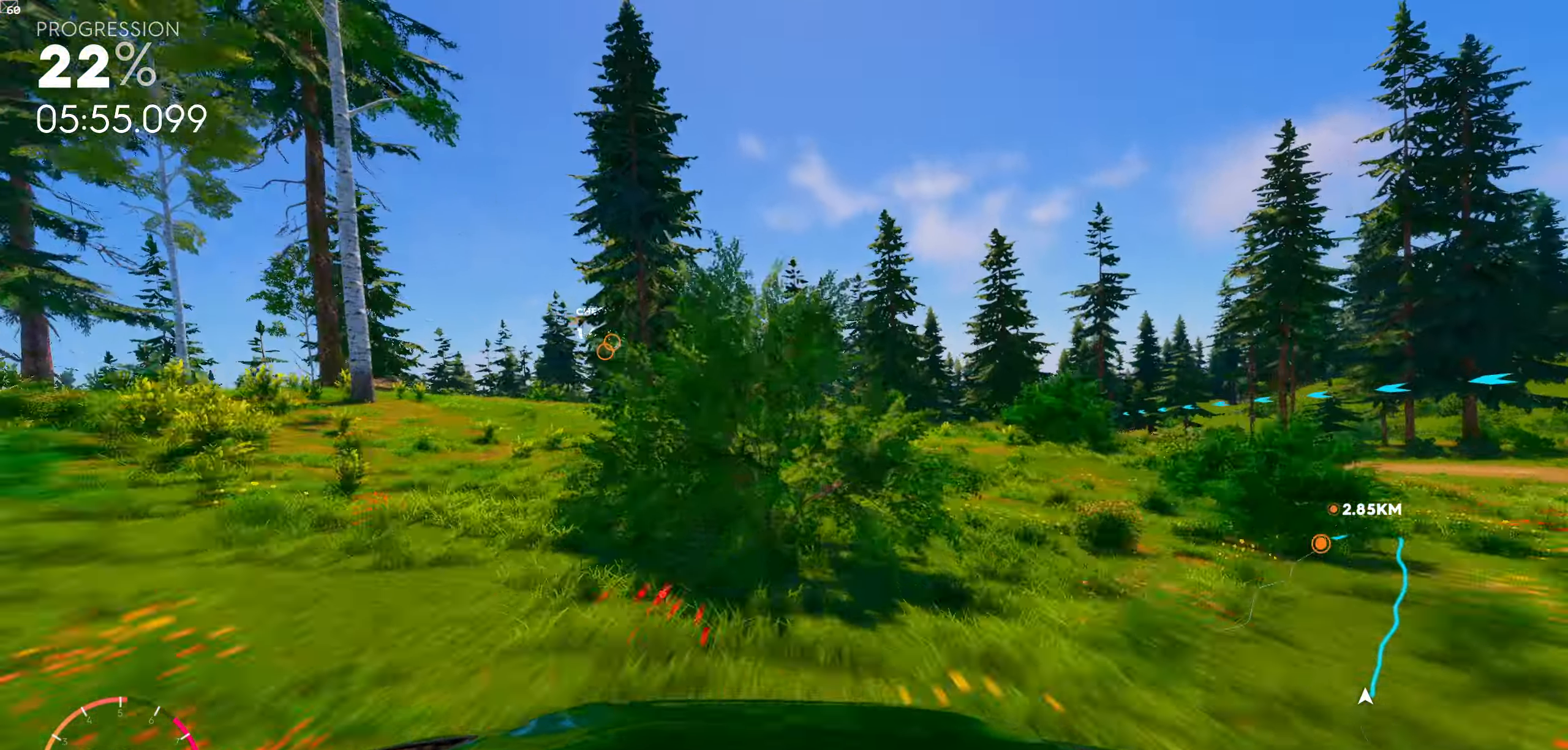
{"buttons": [], "left_stick": "center", "right_stick": "center", "events": [[67, "left_stick", "center"], [367, "left_stick", "left"], [467, "left_stick", "center"]]}
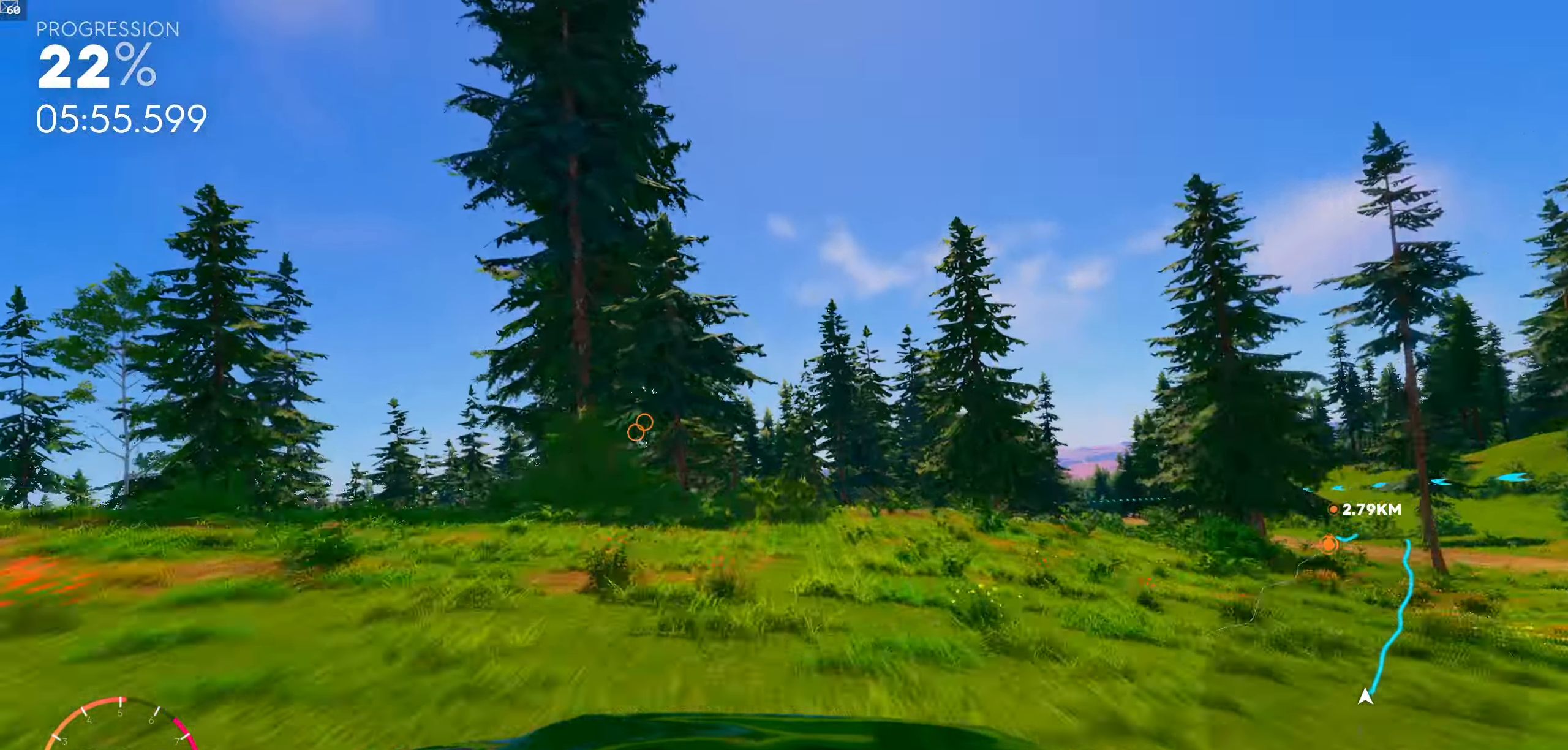
{"buttons": [], "left_stick": "center", "right_stick": "center", "events": []}
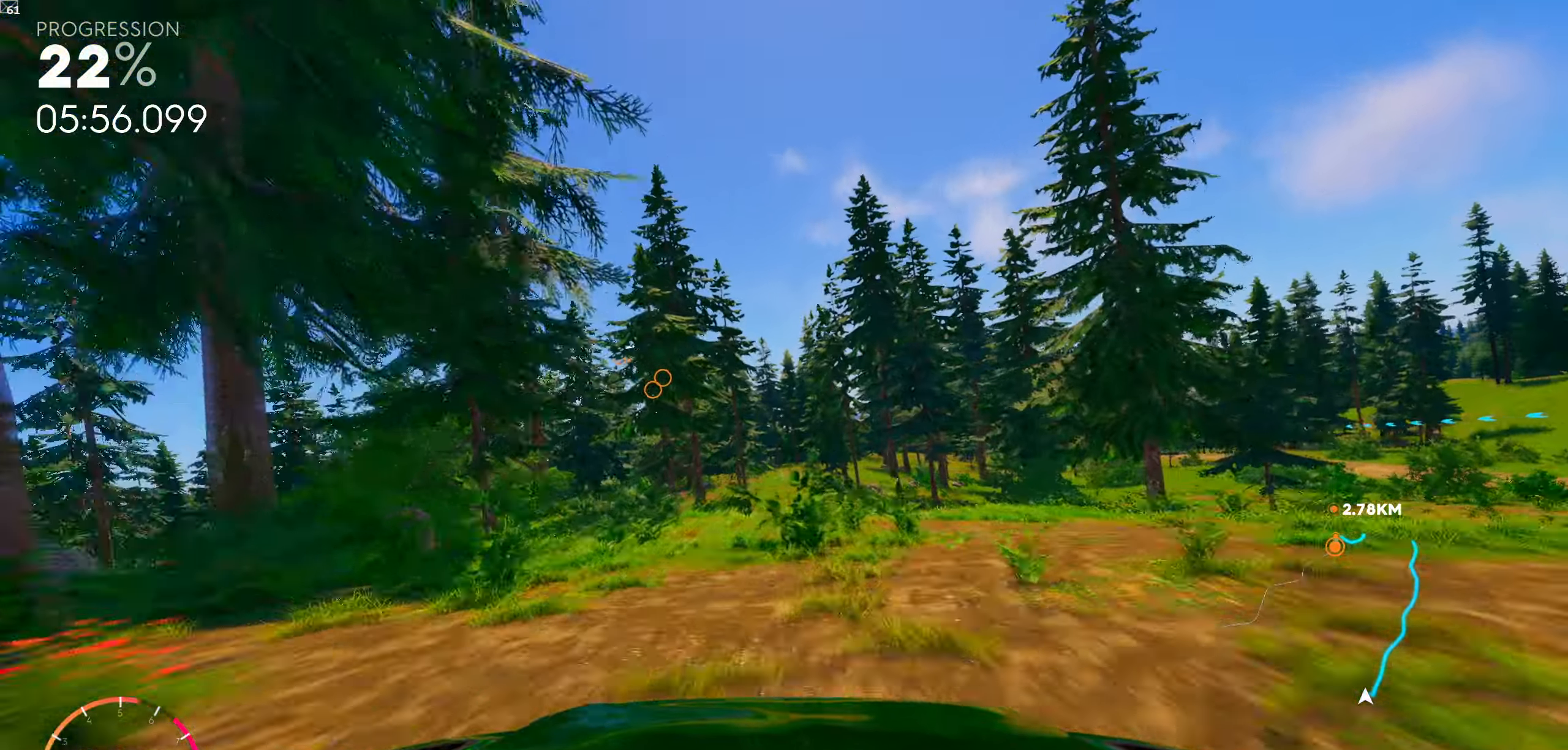
{"buttons": [], "left_stick": "center", "right_stick": "center", "events": [[250, "left_stick", "left"], [317, "left_stick", "center"]]}